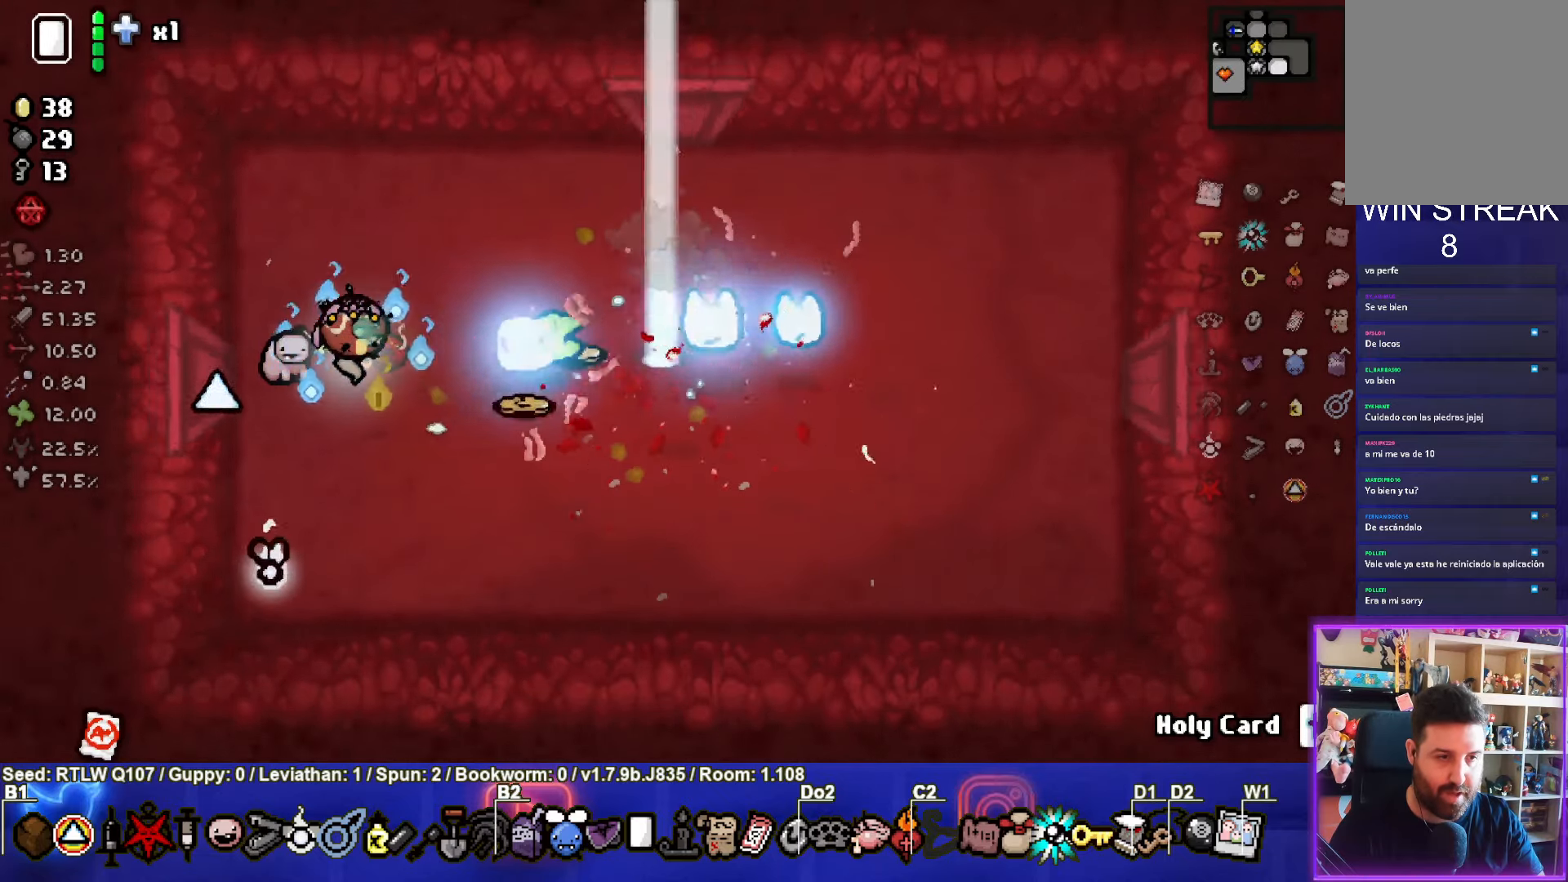
Gameplay with a controller (PlayStation layout); each line is a JSON object with the inputs held at the frame after it (dt_ms = milliseconds from this image to that frame). "events" lists button and stick changes between this image and that frame as [ms after this image, input, new state], when the widget could be followed in between. Not read: right_stick.
{"dt_ms": 500, "buttons": [], "left_stick": "up-right", "events": [[150, "left_stick", "down-right"], [500, "left_stick", "up-right"]]}
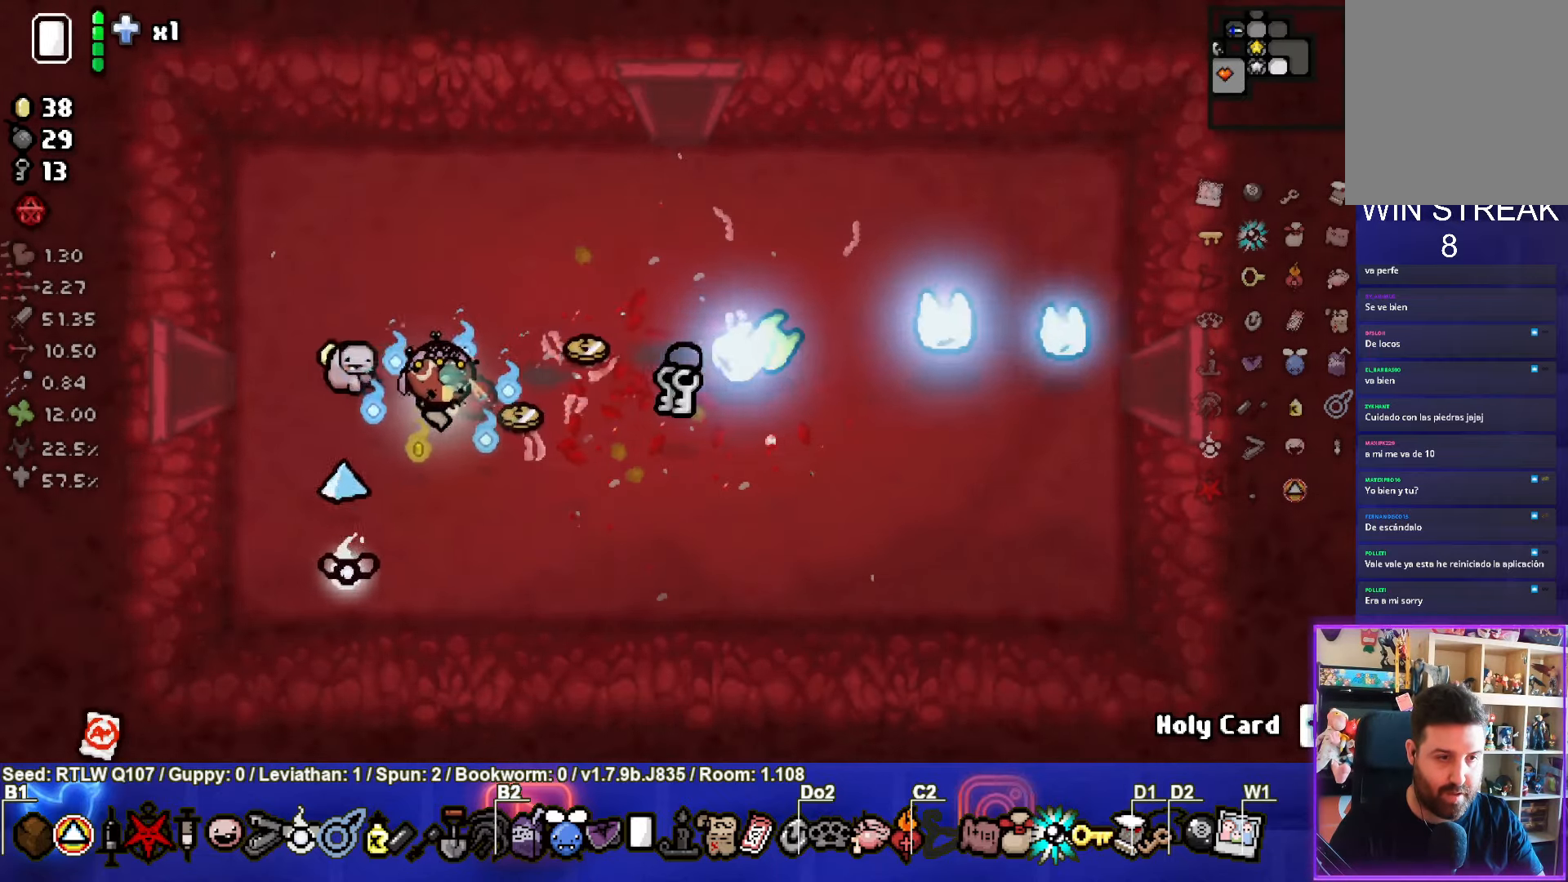
{"dt_ms": 500, "buttons": [], "left_stick": "down-right", "events": [[316, "left_stick", "down-right"]]}
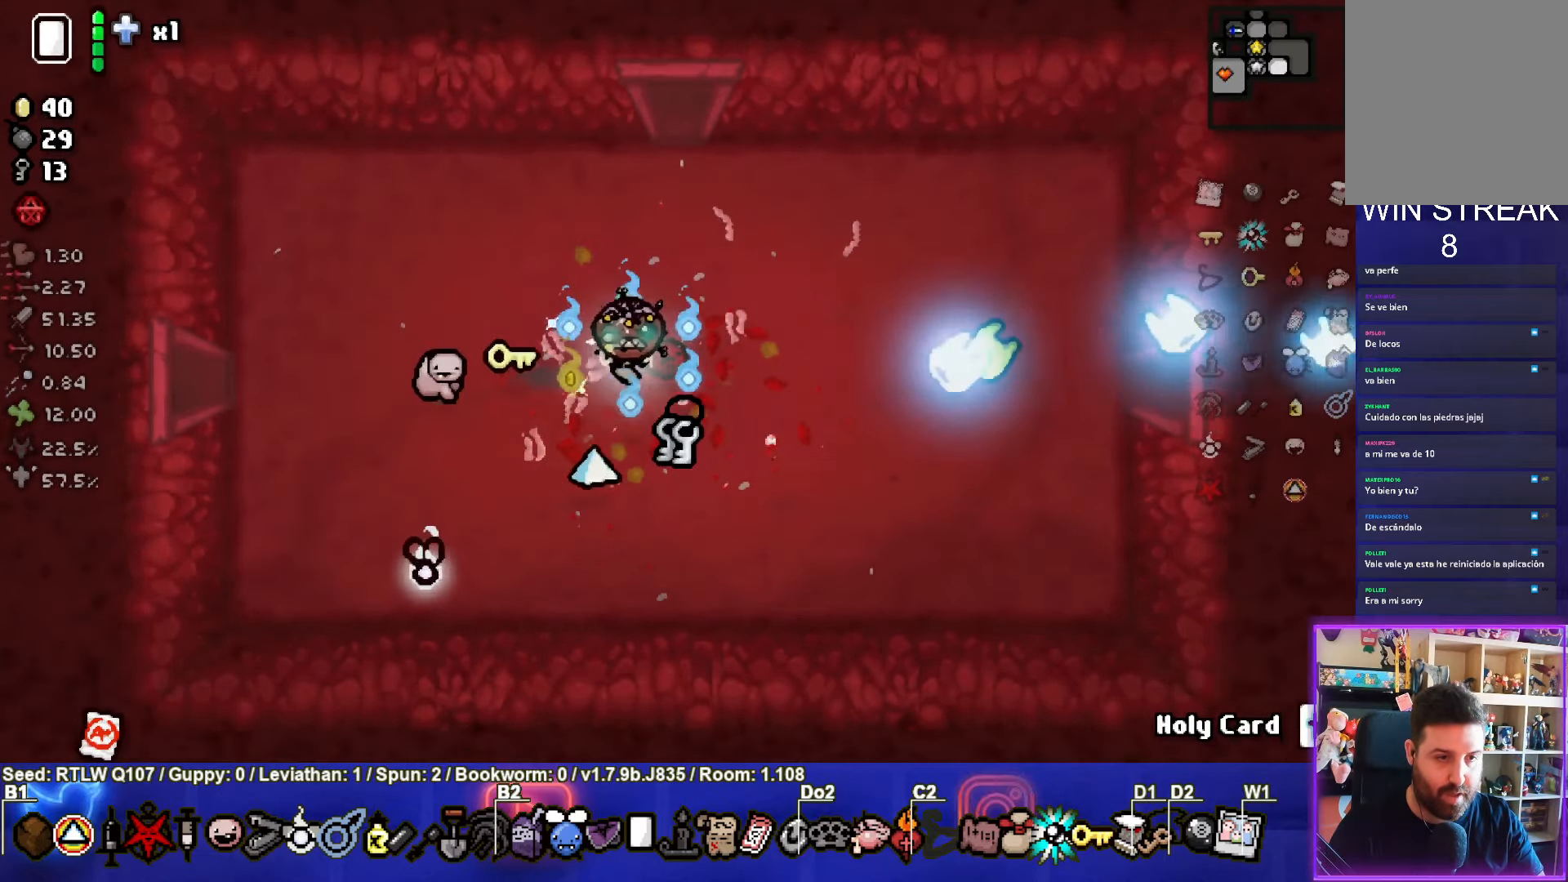
{"dt_ms": 500, "buttons": [], "left_stick": "right", "events": [[183, "left_stick", "right"]]}
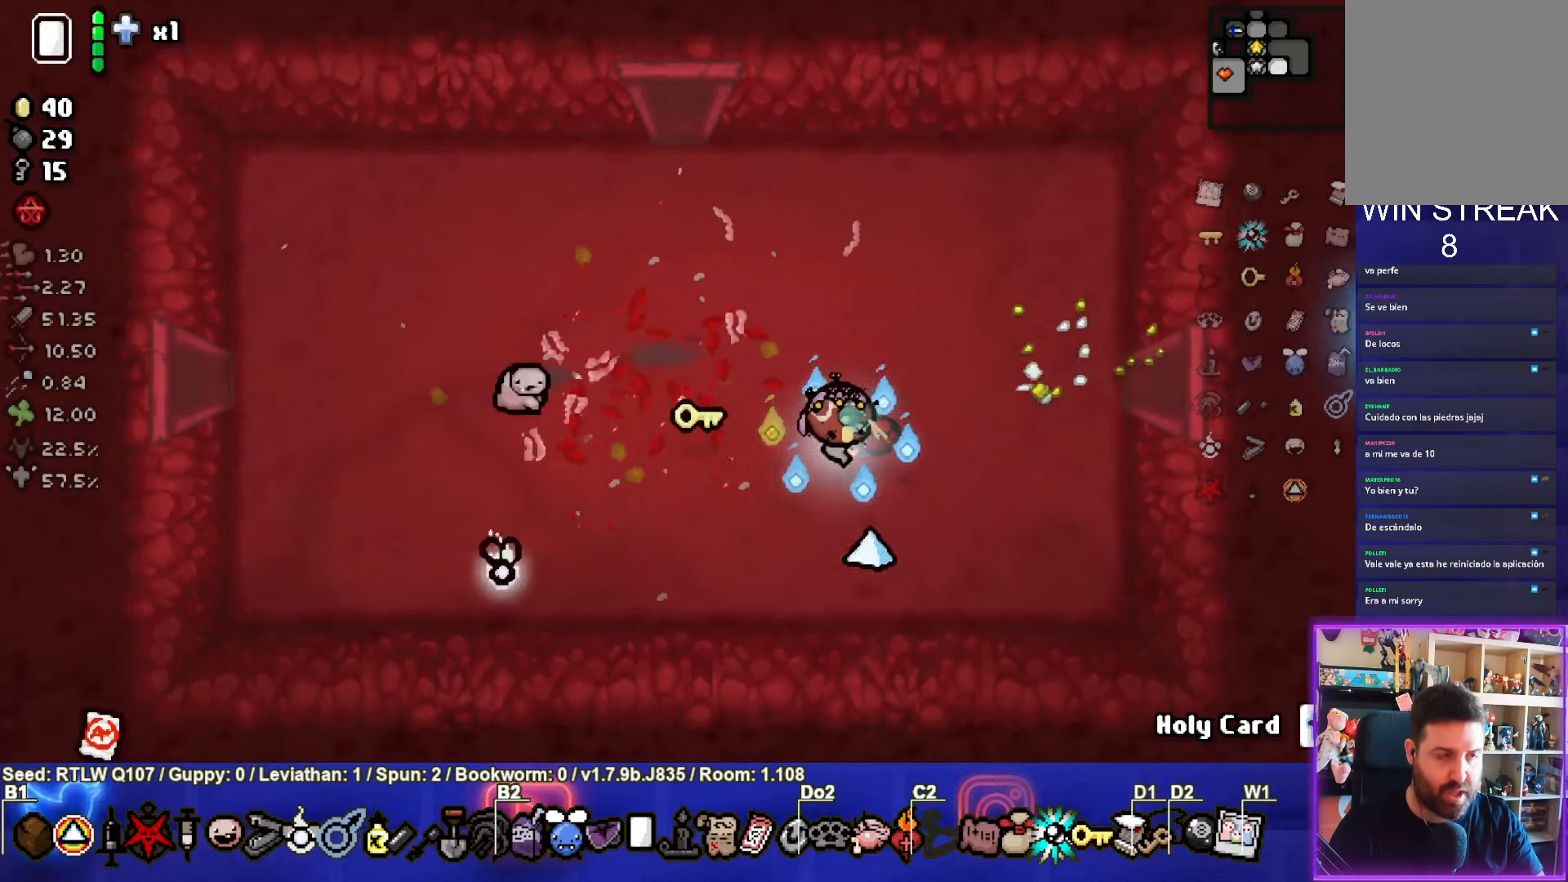
{"dt_ms": 500, "buttons": [], "left_stick": "right", "events": []}
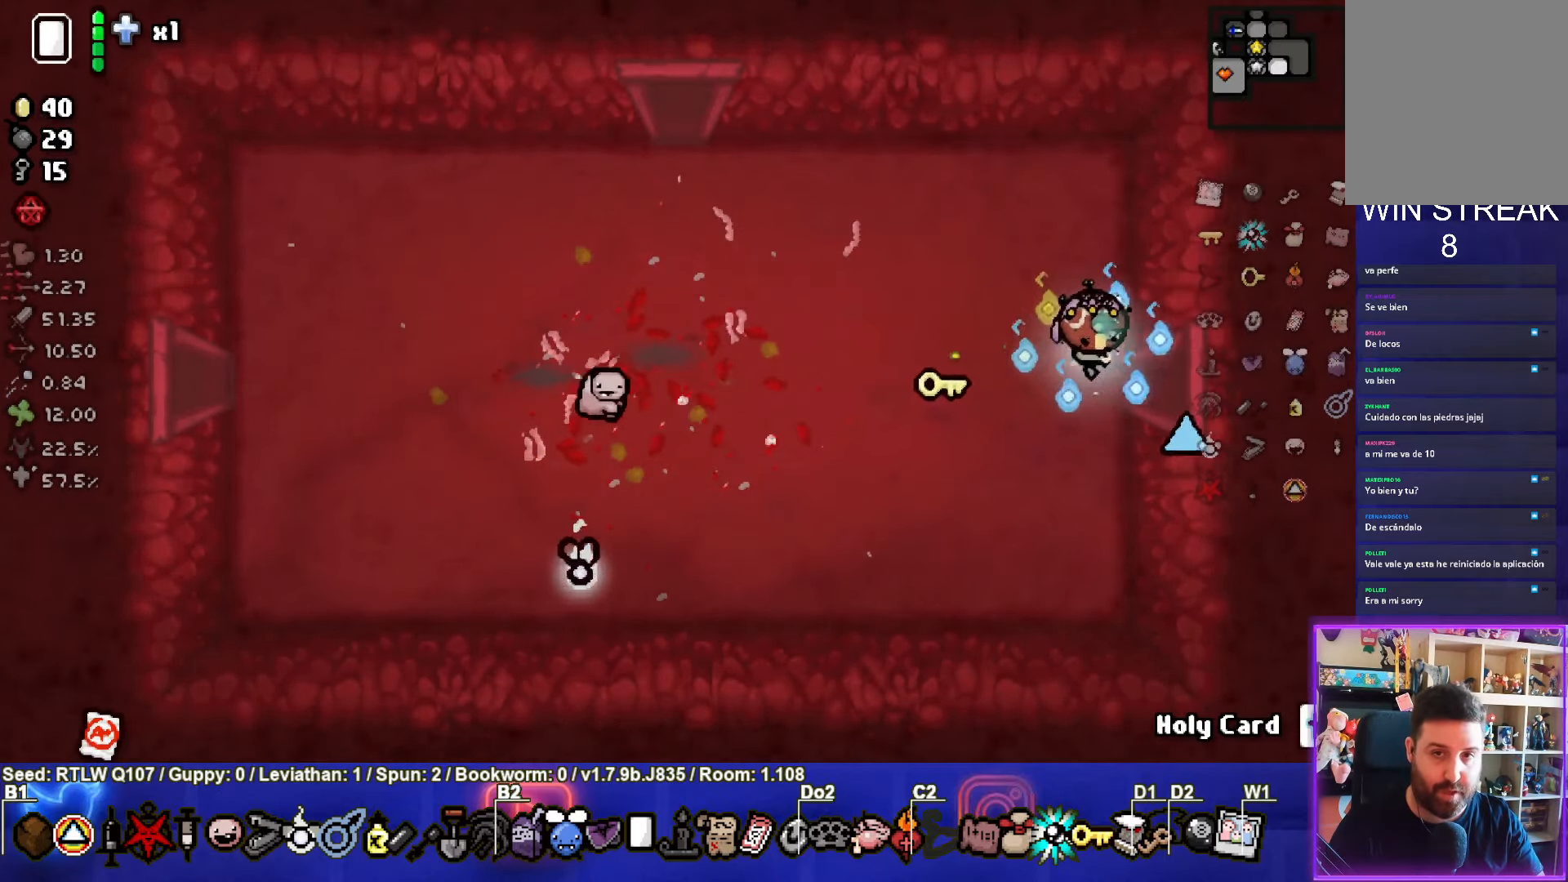
{"dt_ms": 500, "buttons": [], "left_stick": "center", "events": [[350, "left_stick", "center"]]}
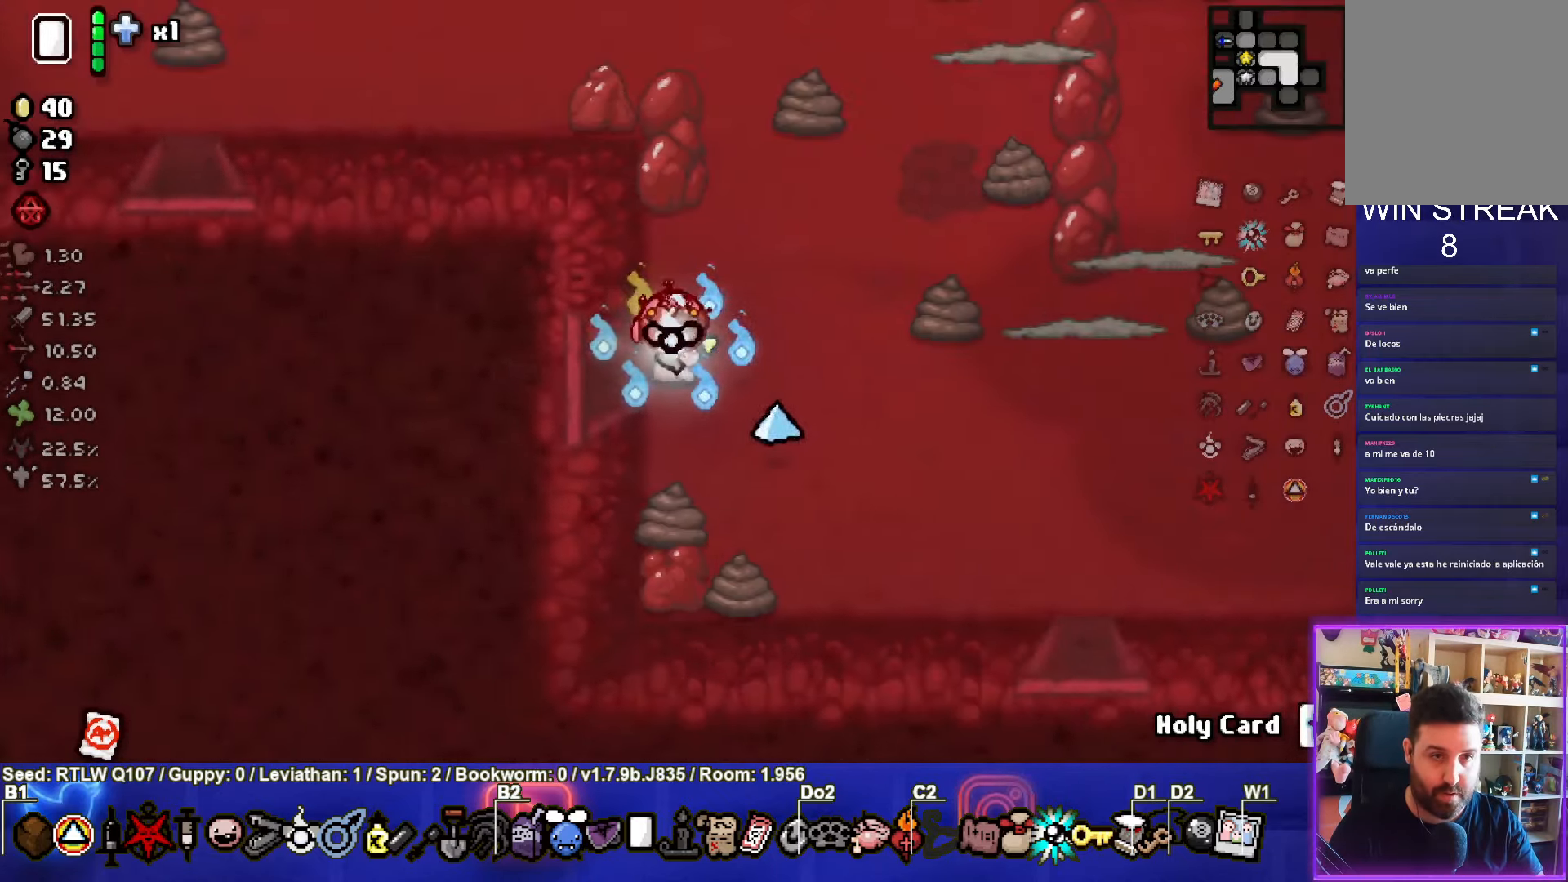
{"dt_ms": 500, "buttons": [], "left_stick": "up", "events": [[200, "left_stick", "right"], [317, "CIRCLE", "down"], [450, "left_stick", "up"], [483, "CIRCLE", "up"]]}
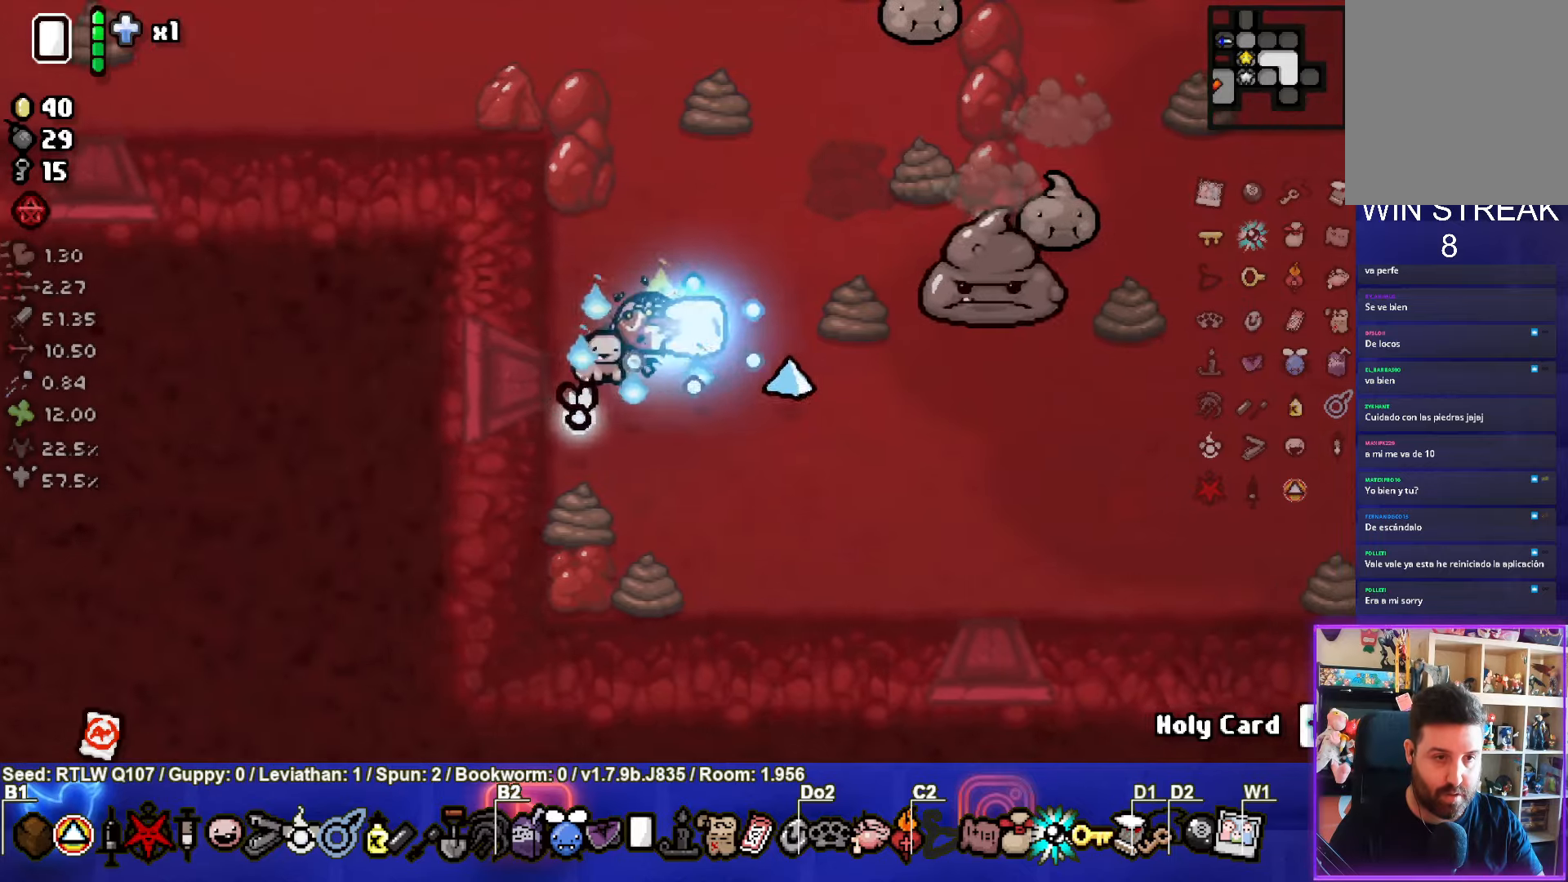
{"dt_ms": 500, "buttons": ["CIRCLE"], "left_stick": "center", "events": [[33, "CIRCLE", "down"], [50, "left_stick", "up-right"], [183, "CIRCLE", "up"], [217, "left_stick", "center"], [233, "CIRCLE", "down"], [350, "CIRCLE", "up"], [417, "CIRCLE", "down"], [417, "left_stick", "up-right"], [500, "left_stick", "center"]]}
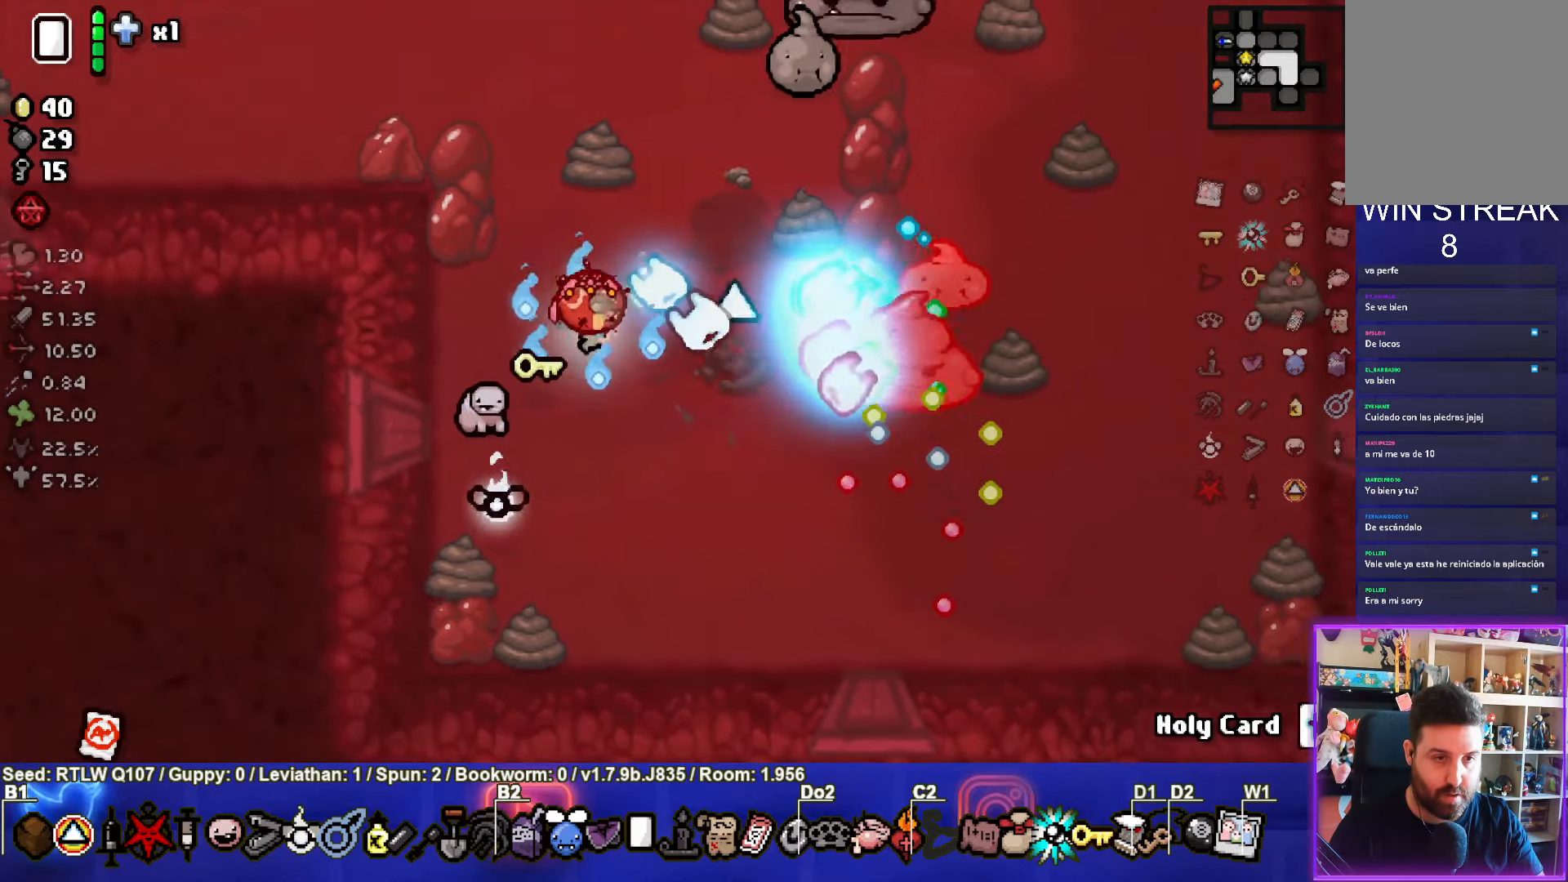
{"dt_ms": 500, "buttons": [], "left_stick": "down-right", "events": [[67, "CIRCLE", "up"], [117, "CIRCLE", "down"], [167, "left_stick", "up-left"], [250, "CIRCLE", "up"], [300, "CIRCLE", "down"], [350, "left_stick", "center"], [400, "left_stick", "down-right"], [450, "CIRCLE", "up"]]}
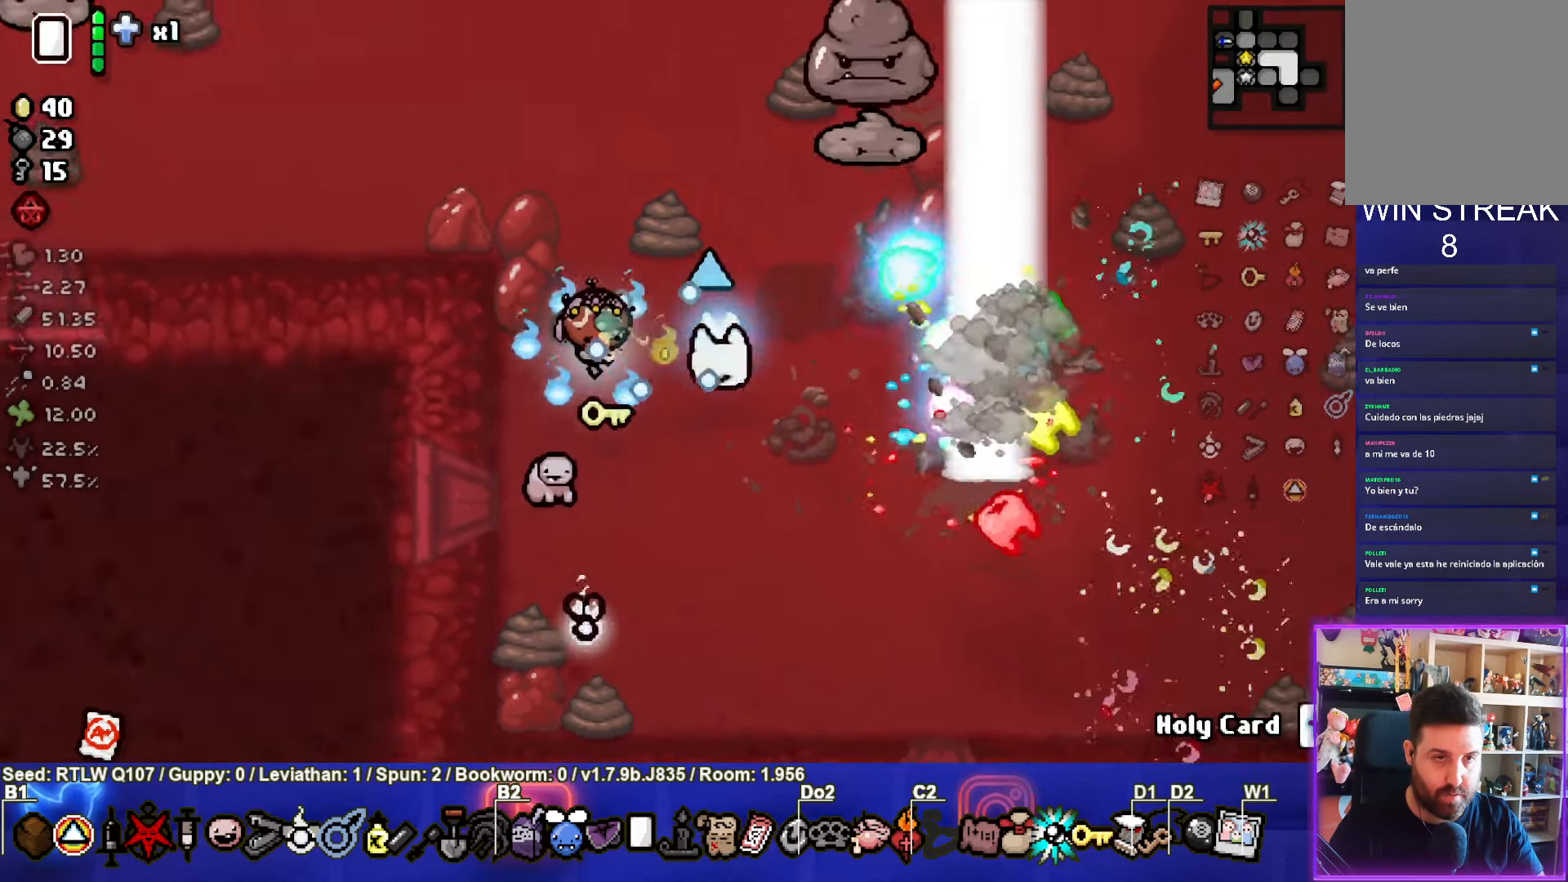
{"dt_ms": 500, "buttons": [], "left_stick": "down-right", "events": [[50, "TRIANGLE", "down"], [233, "TRIANGLE", "up"], [283, "TRIANGLE", "down"], [317, "left_stick", "center"], [450, "TRIANGLE", "up"], [450, "left_stick", "down-right"]]}
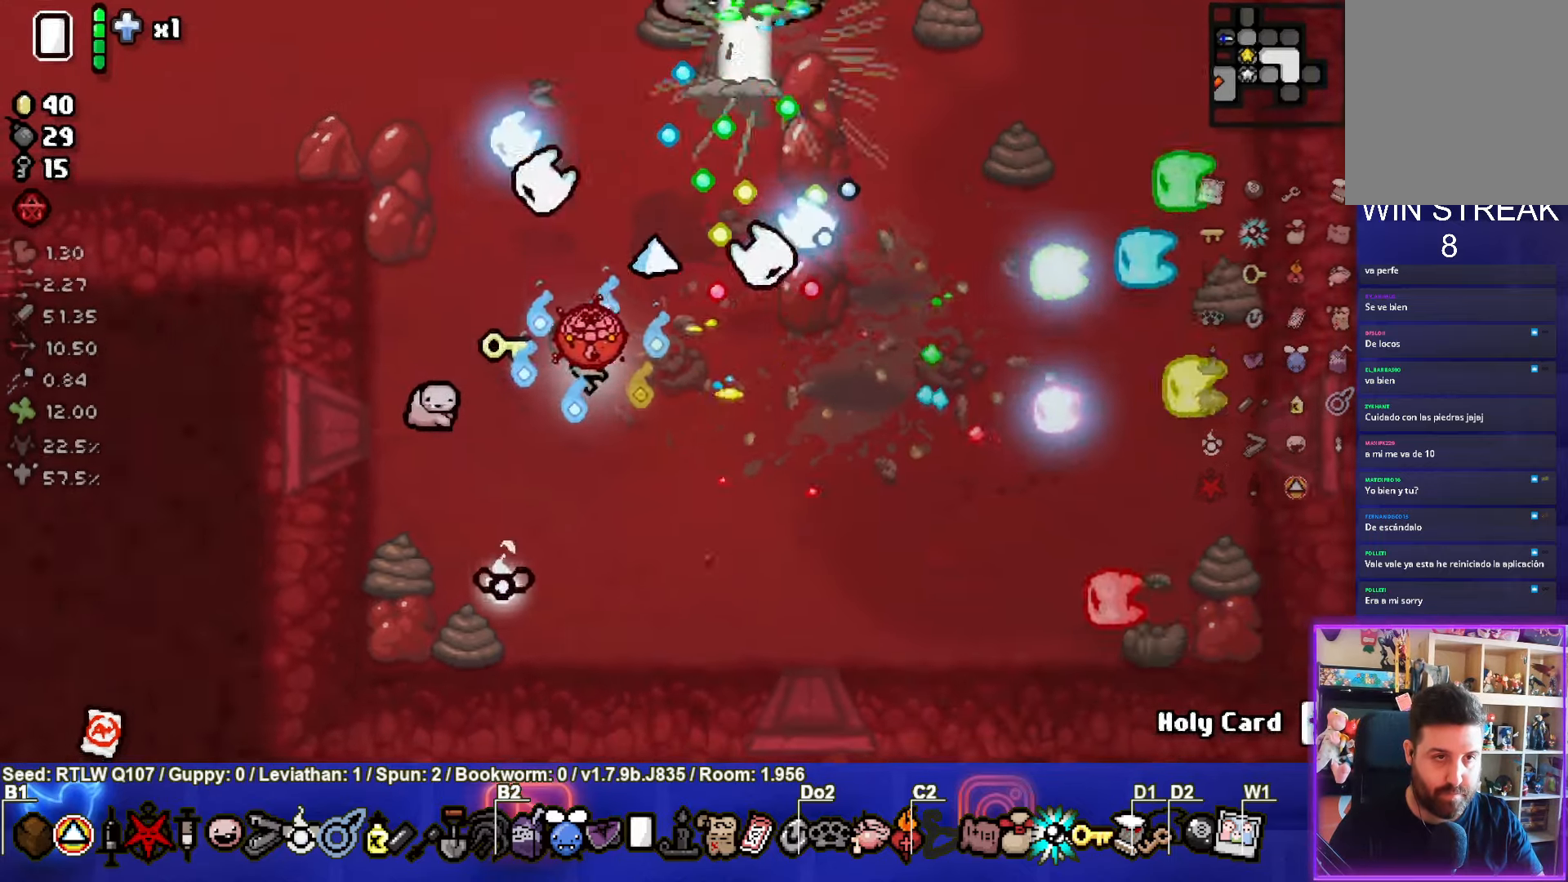
{"dt_ms": 500, "buttons": ["TRIANGLE"], "left_stick": "up", "events": [[17, "TRIANGLE", "down"], [167, "TRIANGLE", "up"], [217, "left_stick", "center"], [233, "TRIANGLE", "down"], [383, "TRIANGLE", "up"], [417, "left_stick", "up"], [450, "TRIANGLE", "down"]]}
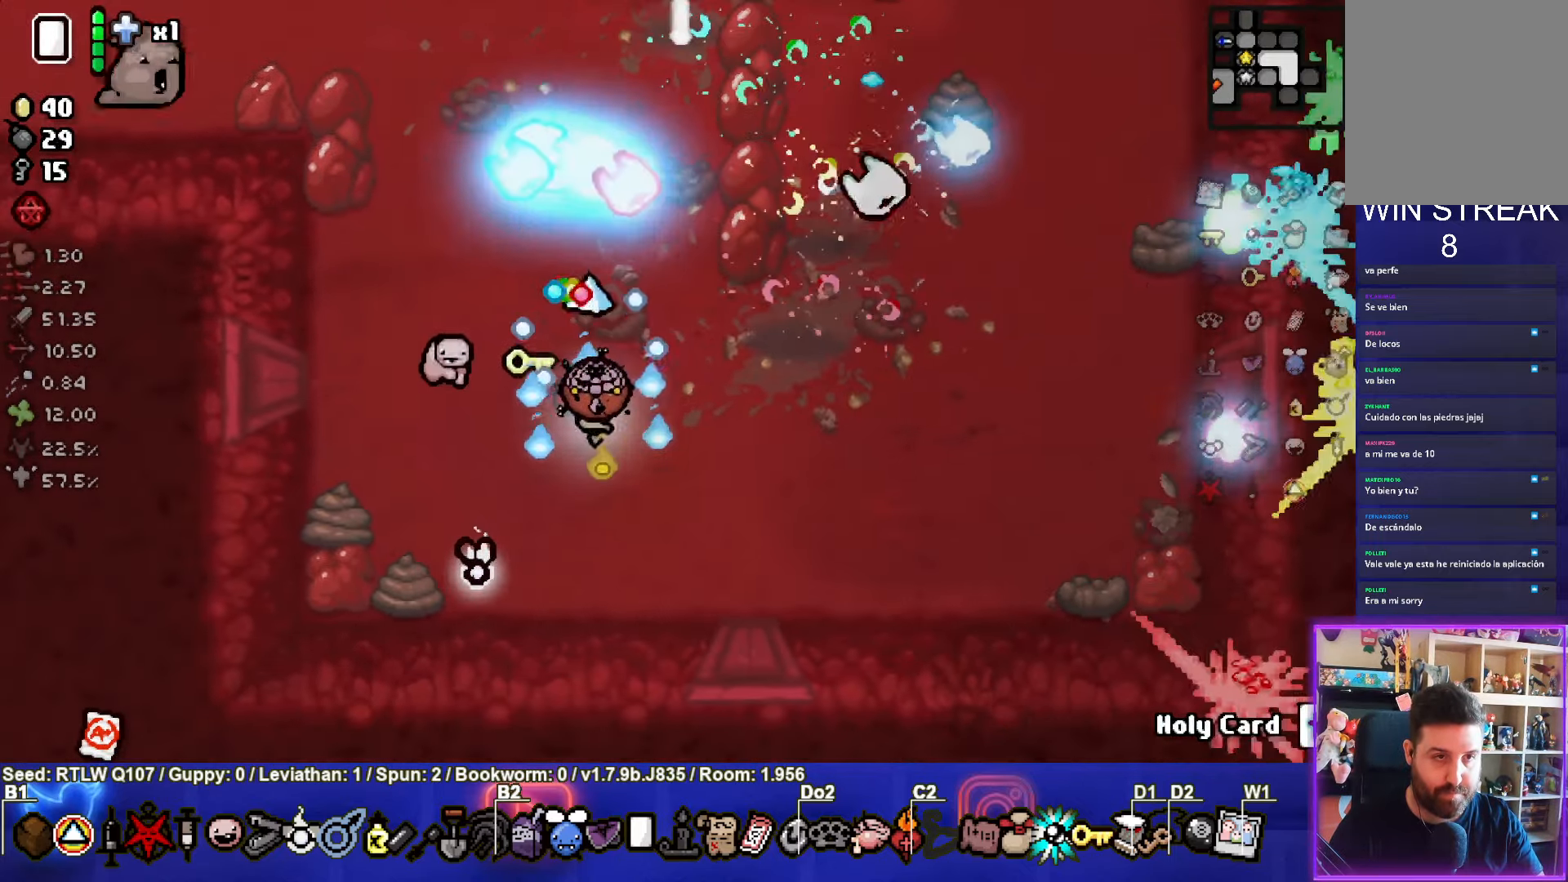
{"dt_ms": 500, "buttons": [], "left_stick": "up-left", "events": [[100, "TRIANGLE", "up"], [133, "left_stick", "down-right"], [150, "TRIANGLE", "down"], [300, "TRIANGLE", "up"], [317, "left_stick", "center"], [367, "left_stick", "up-left"]]}
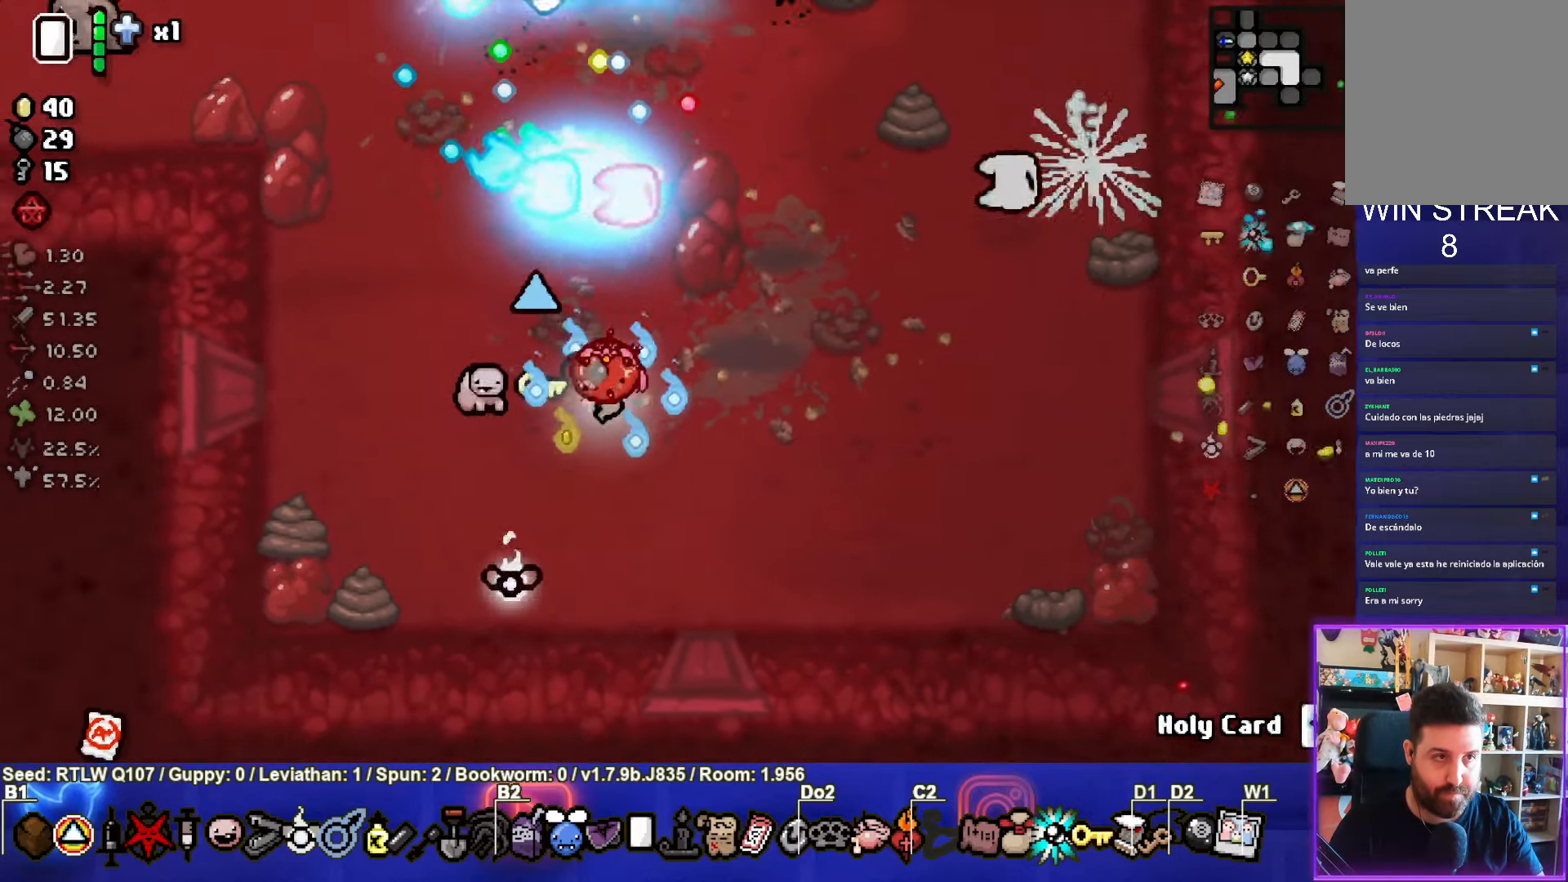
{"dt_ms": 500, "buttons": [], "left_stick": "up-left", "events": [[117, "SQUARE", "down"], [267, "SQUARE", "up"], [367, "SQUARE", "down"], [500, "SQUARE", "up"]]}
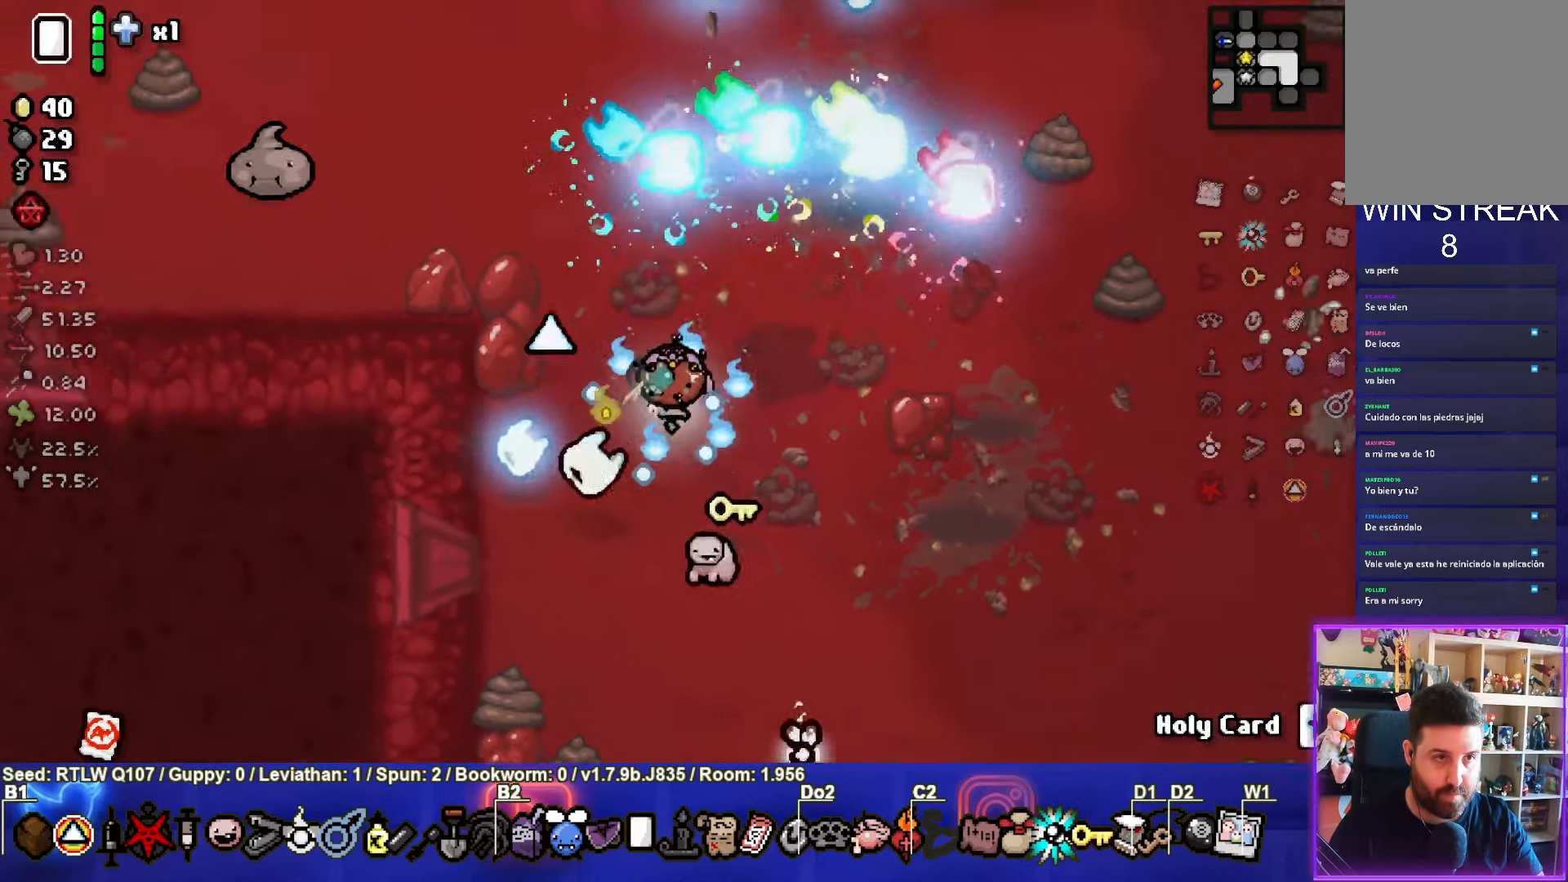
{"dt_ms": 500, "buttons": [], "left_stick": "up-left", "events": [[100, "SQUARE", "down"], [233, "SQUARE", "up"], [317, "SQUARE", "down"], [450, "SQUARE", "up"]]}
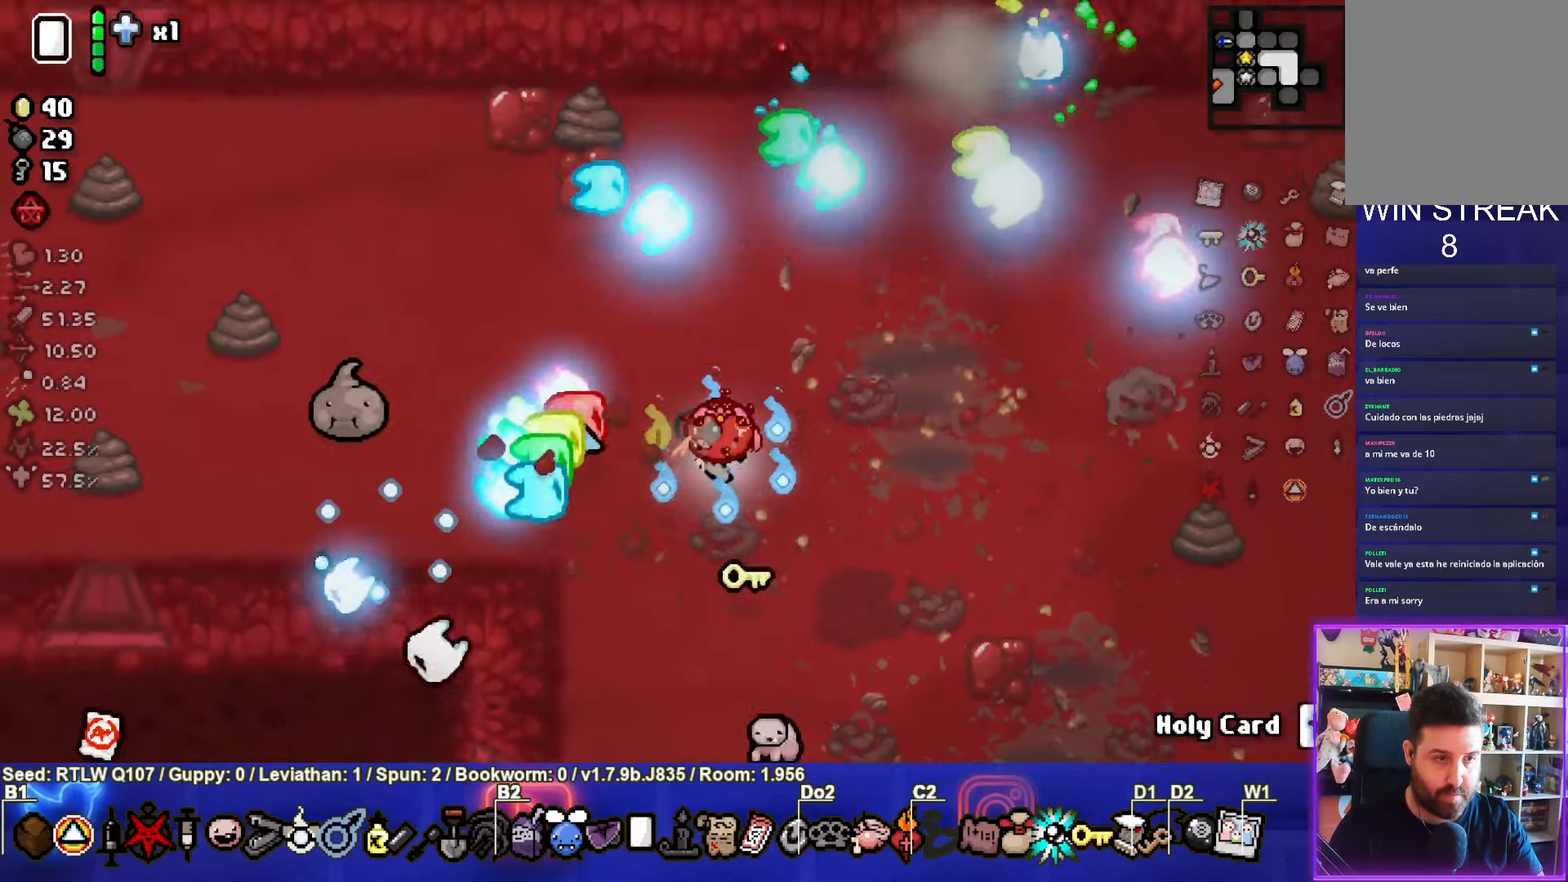
{"dt_ms": 500, "buttons": ["SQUARE"], "left_stick": "down", "events": [[33, "SQUARE", "down"], [67, "left_stick", "right"], [167, "SQUARE", "up"], [233, "SQUARE", "down"], [267, "left_stick", "center"], [367, "SQUARE", "up"], [467, "SQUARE", "down"], [484, "left_stick", "down"]]}
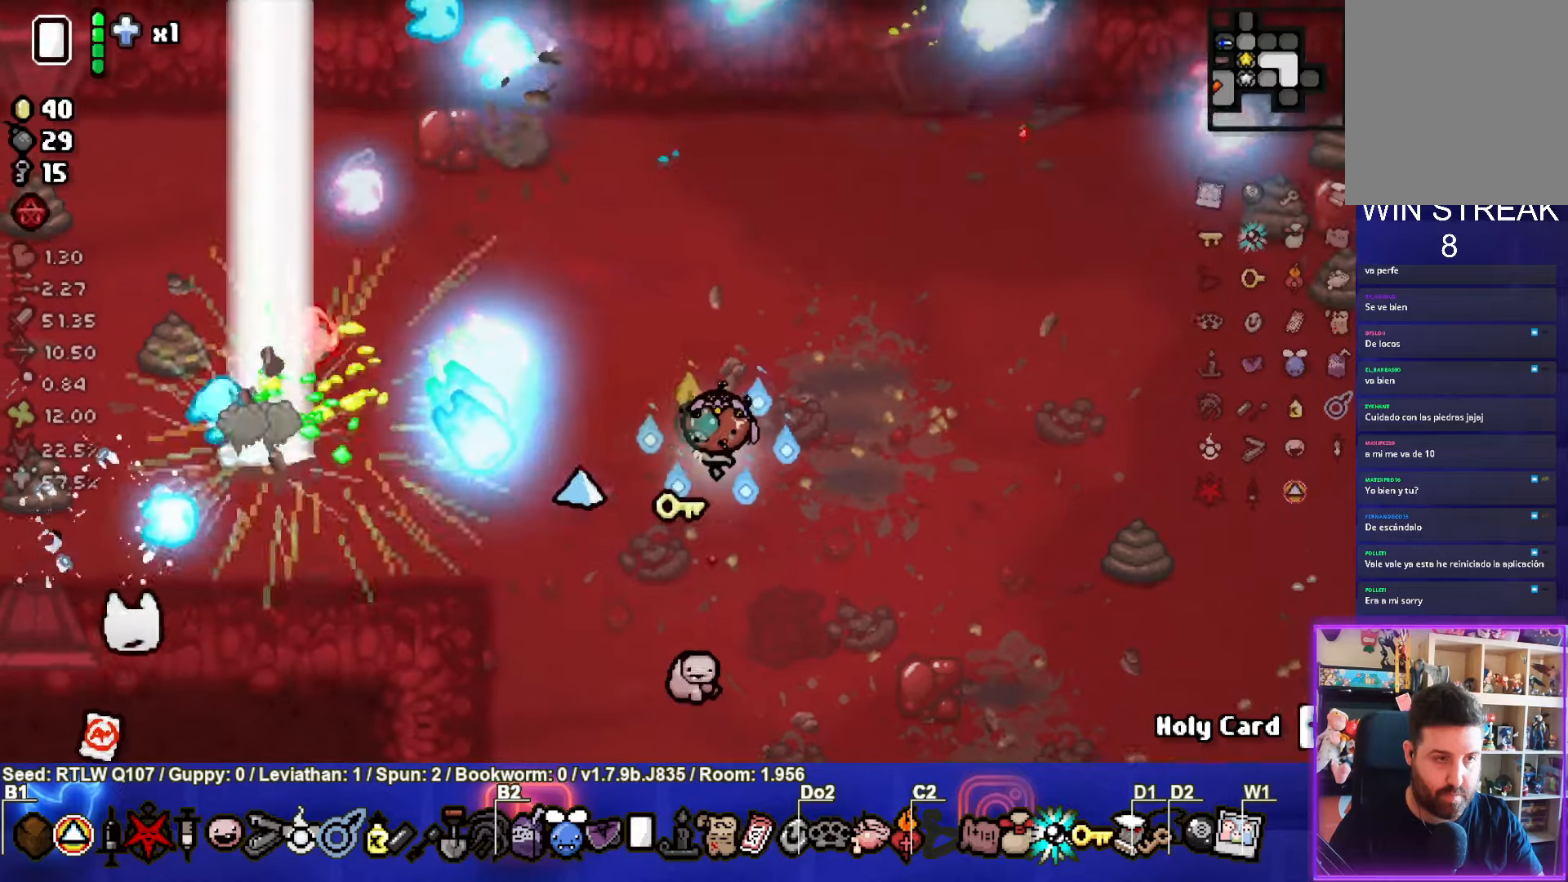
{"dt_ms": 500, "buttons": [], "left_stick": "center", "events": [[117, "SQUARE", "up"], [134, "left_stick", "center"]]}
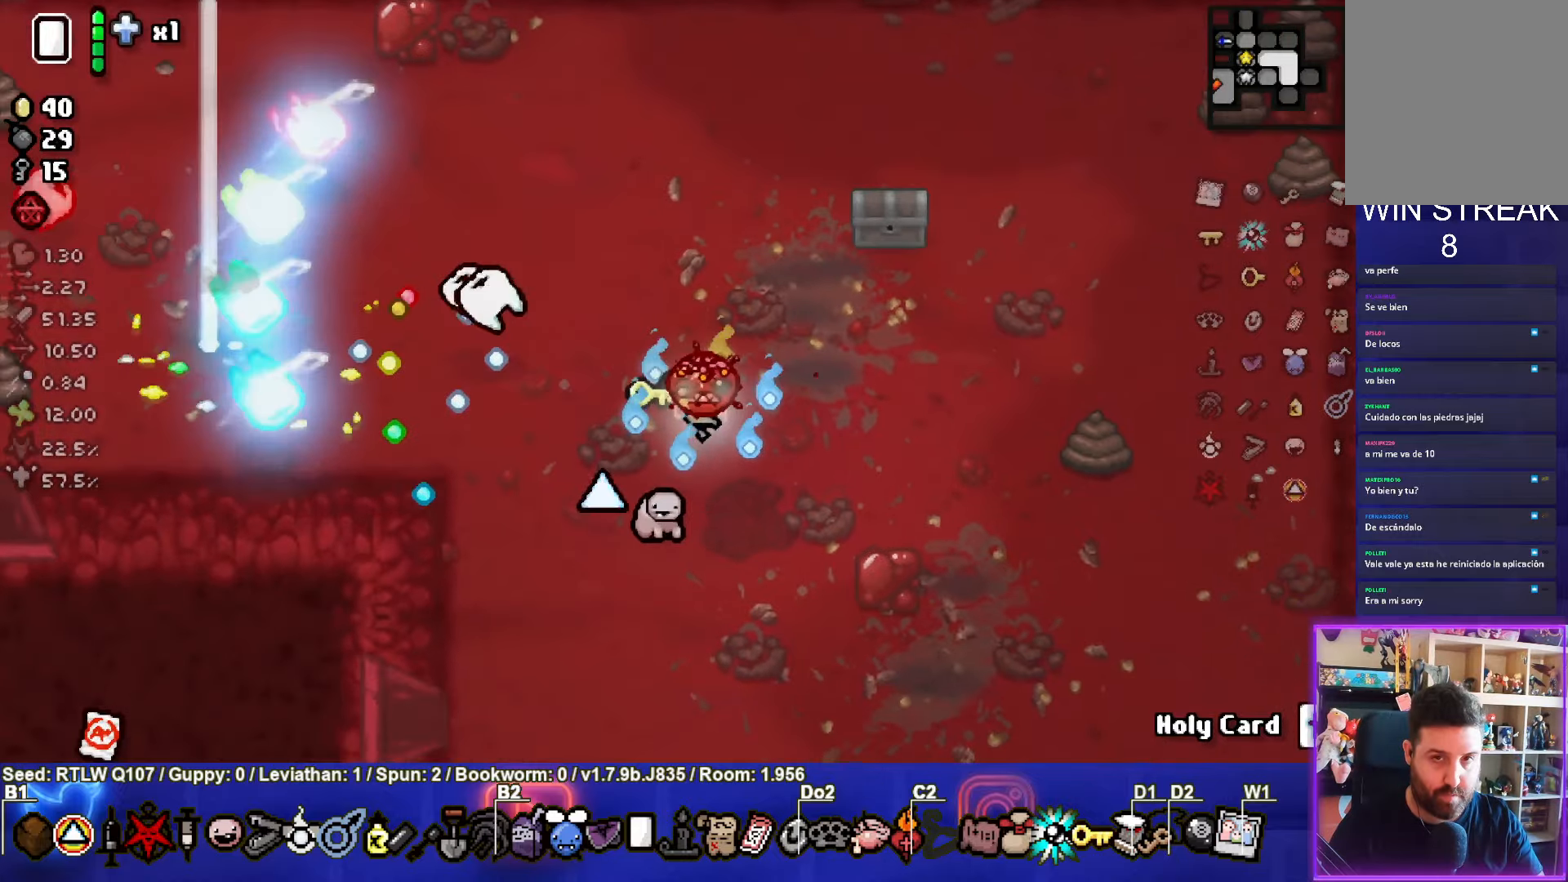
{"dt_ms": 500, "buttons": [], "left_stick": "down-right", "events": [[217, "left_stick", "down-right"]]}
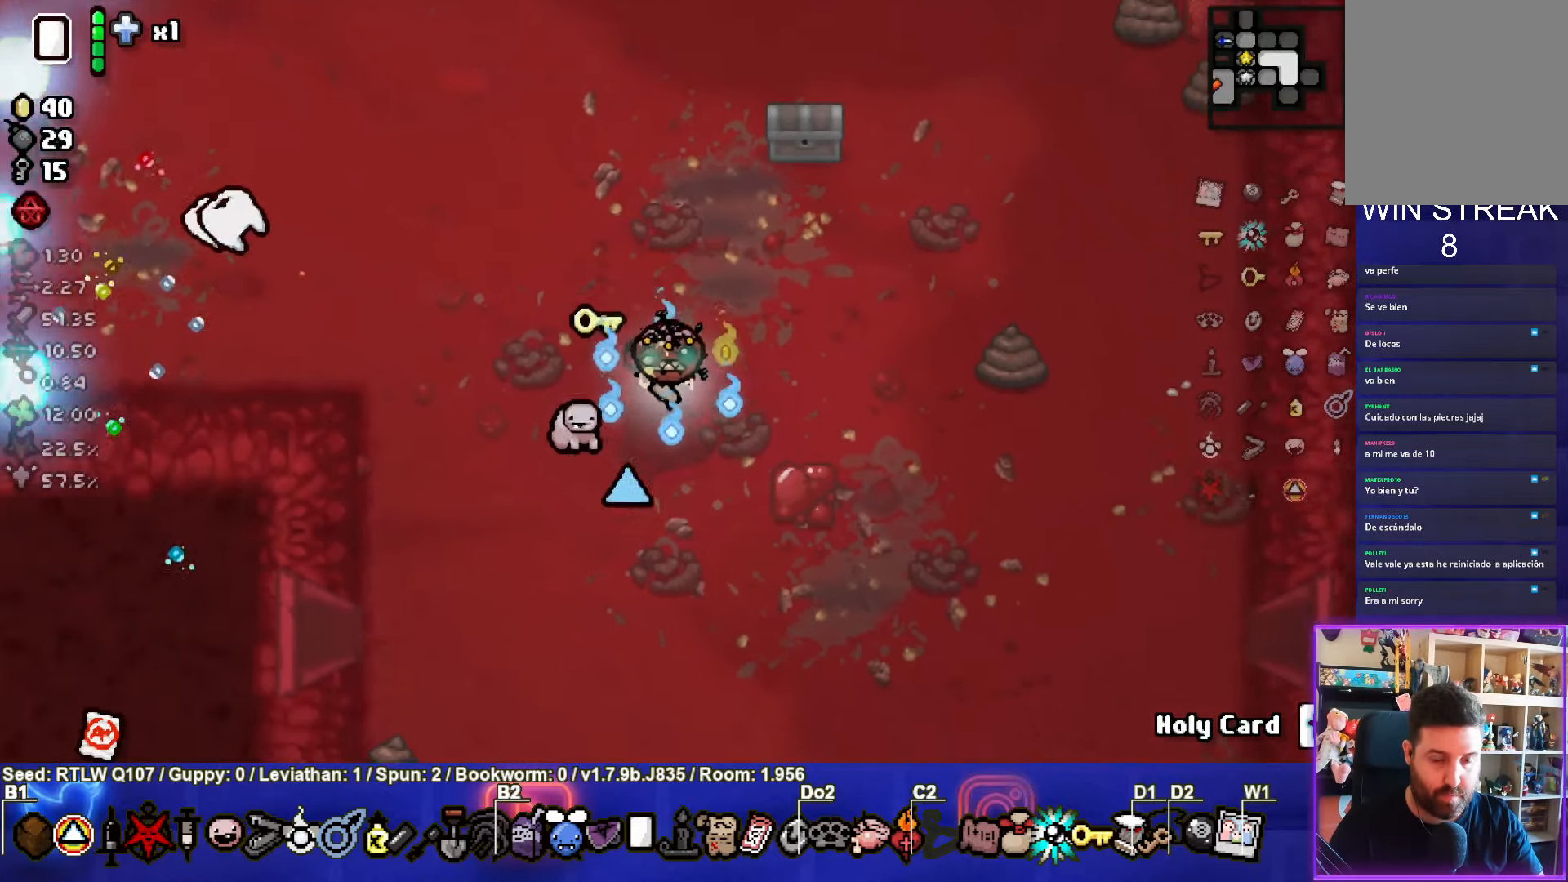
{"dt_ms": 500, "buttons": [], "left_stick": "down-right", "events": []}
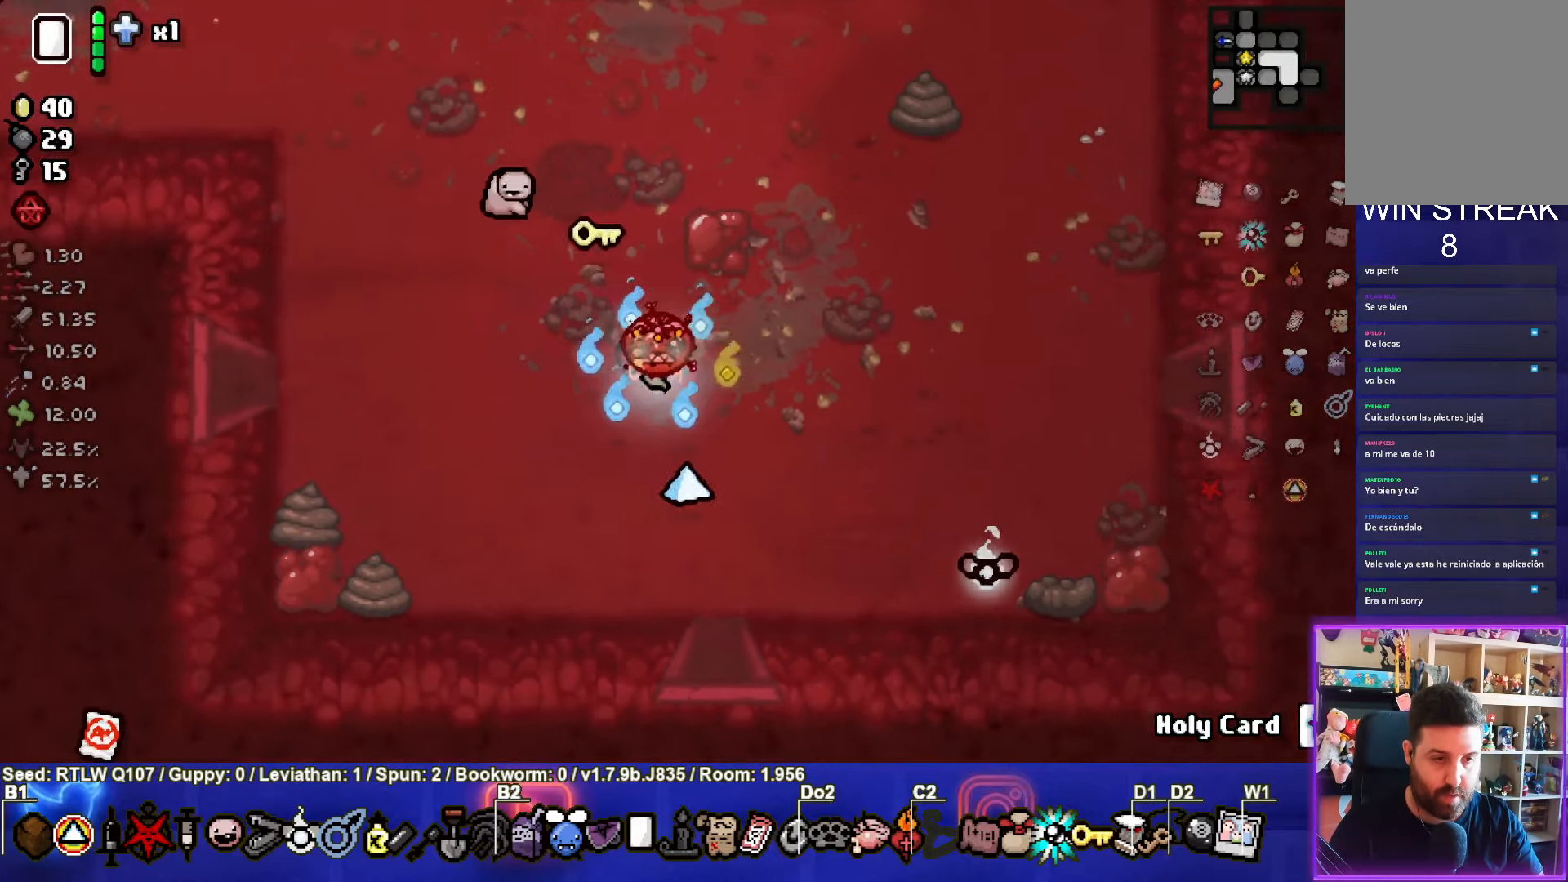
{"dt_ms": 500, "buttons": [], "left_stick": "down", "events": [[184, "left_stick", "down"]]}
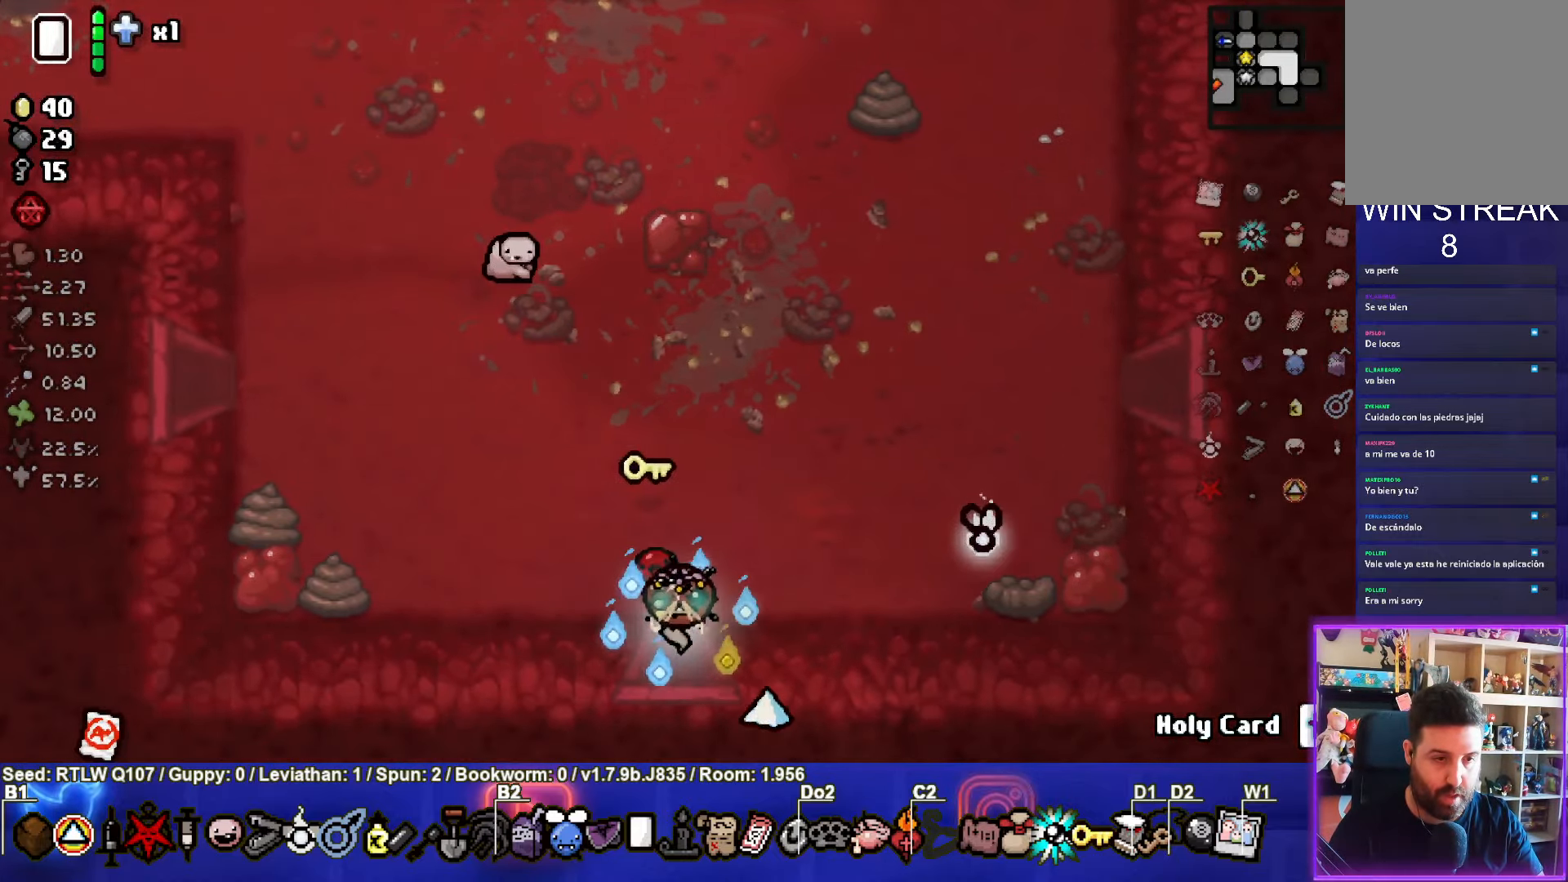
{"dt_ms": 1000, "buttons": [], "left_stick": "down"}
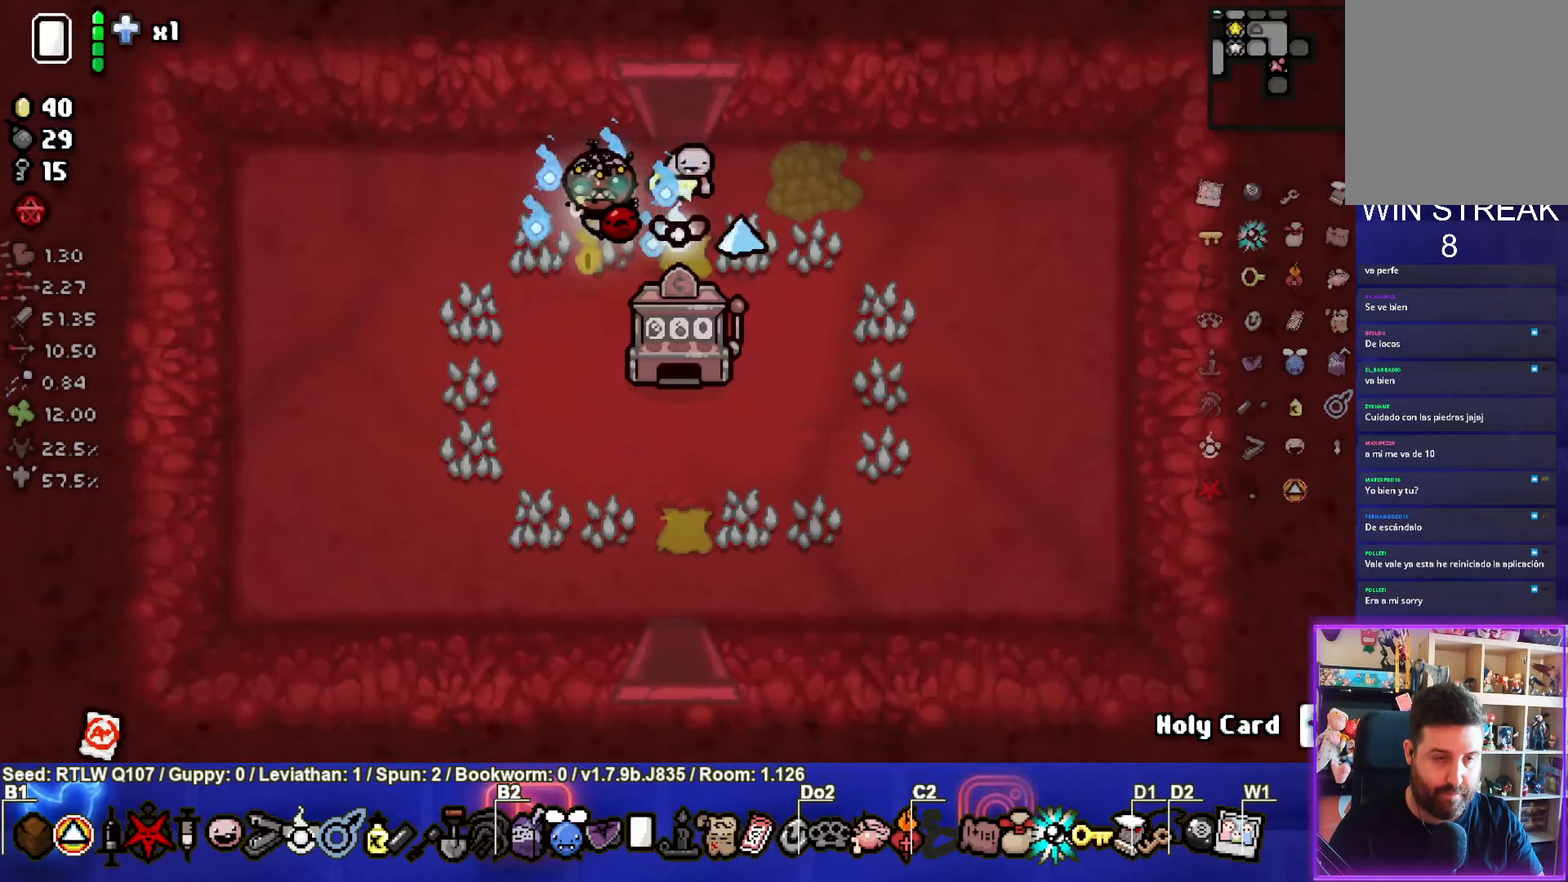
{"dt_ms": 500, "buttons": [], "left_stick": "down-right", "events": [[417, "left_stick", "down-right"]]}
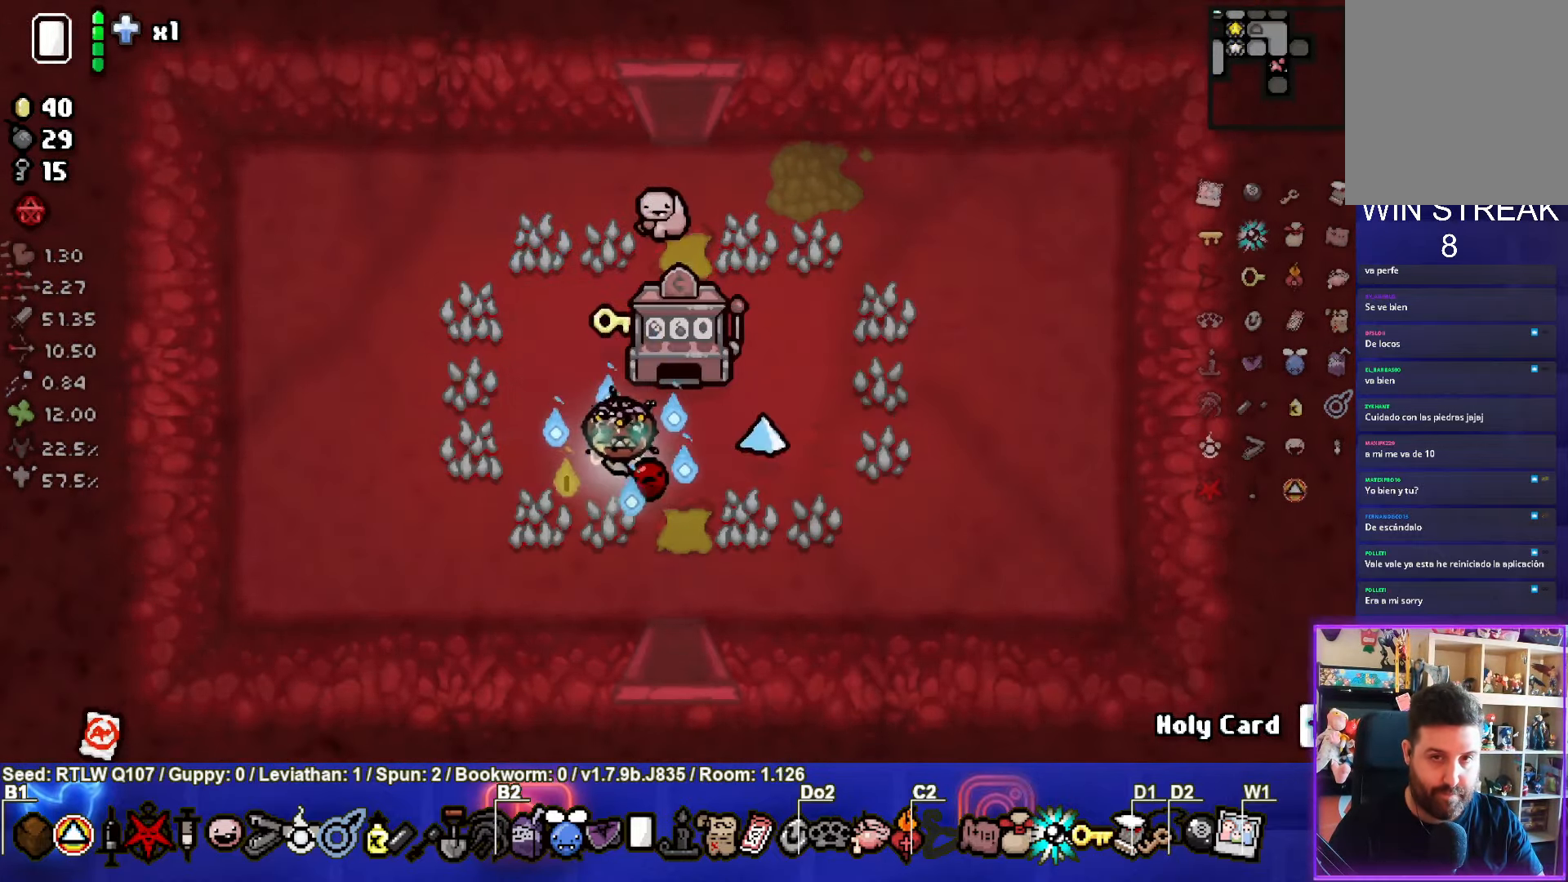
{"dt_ms": 500, "buttons": [], "left_stick": "down-right", "events": []}
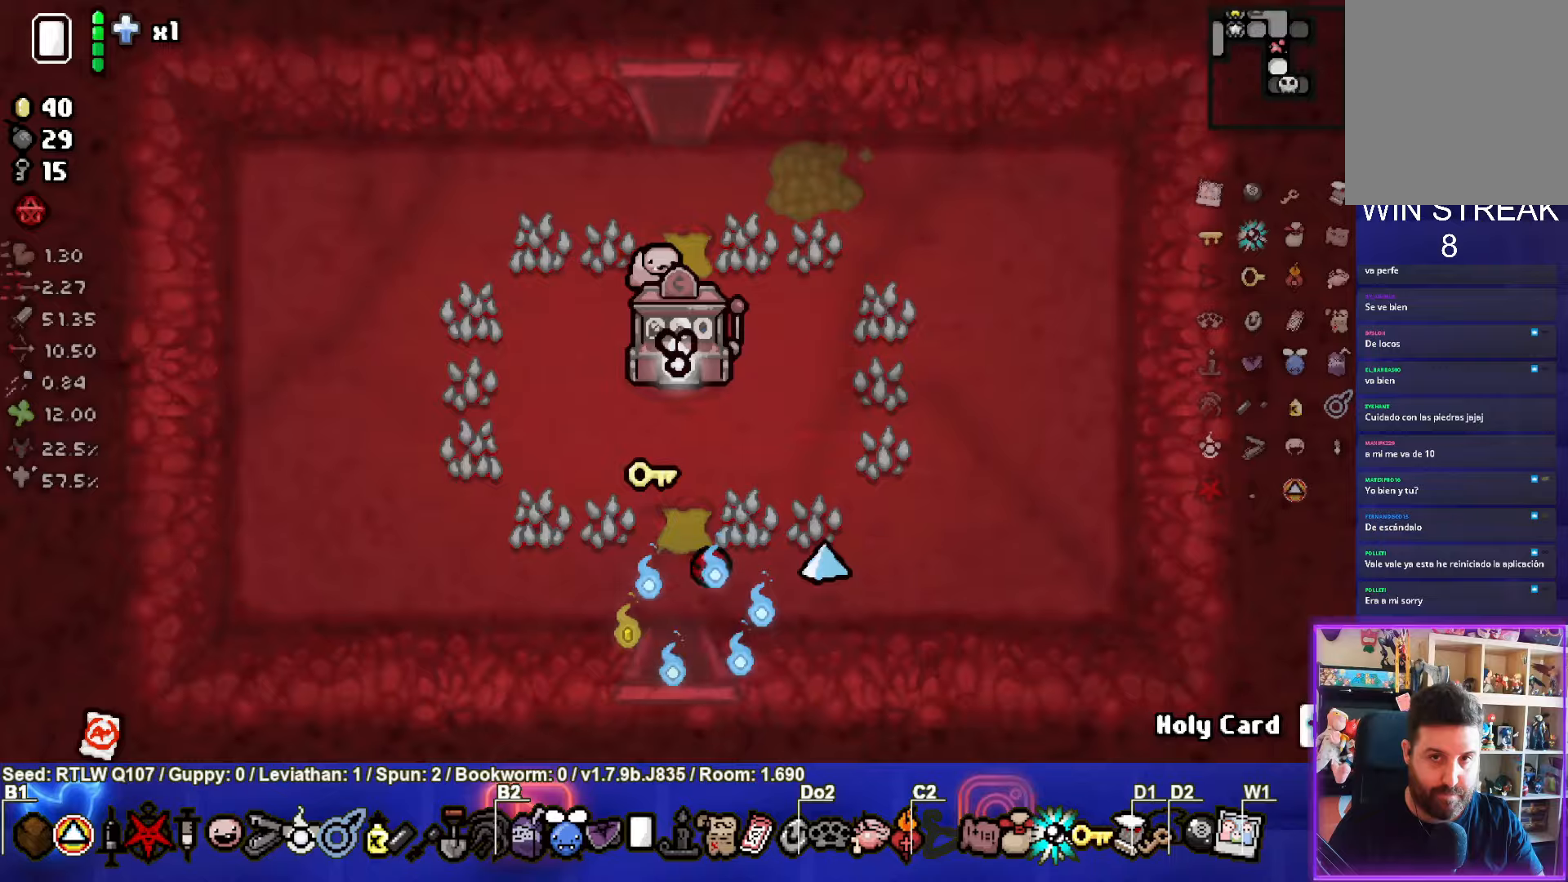
{"dt_ms": 500, "buttons": [], "left_stick": "center", "events": [[33, "left_stick", "center"]]}
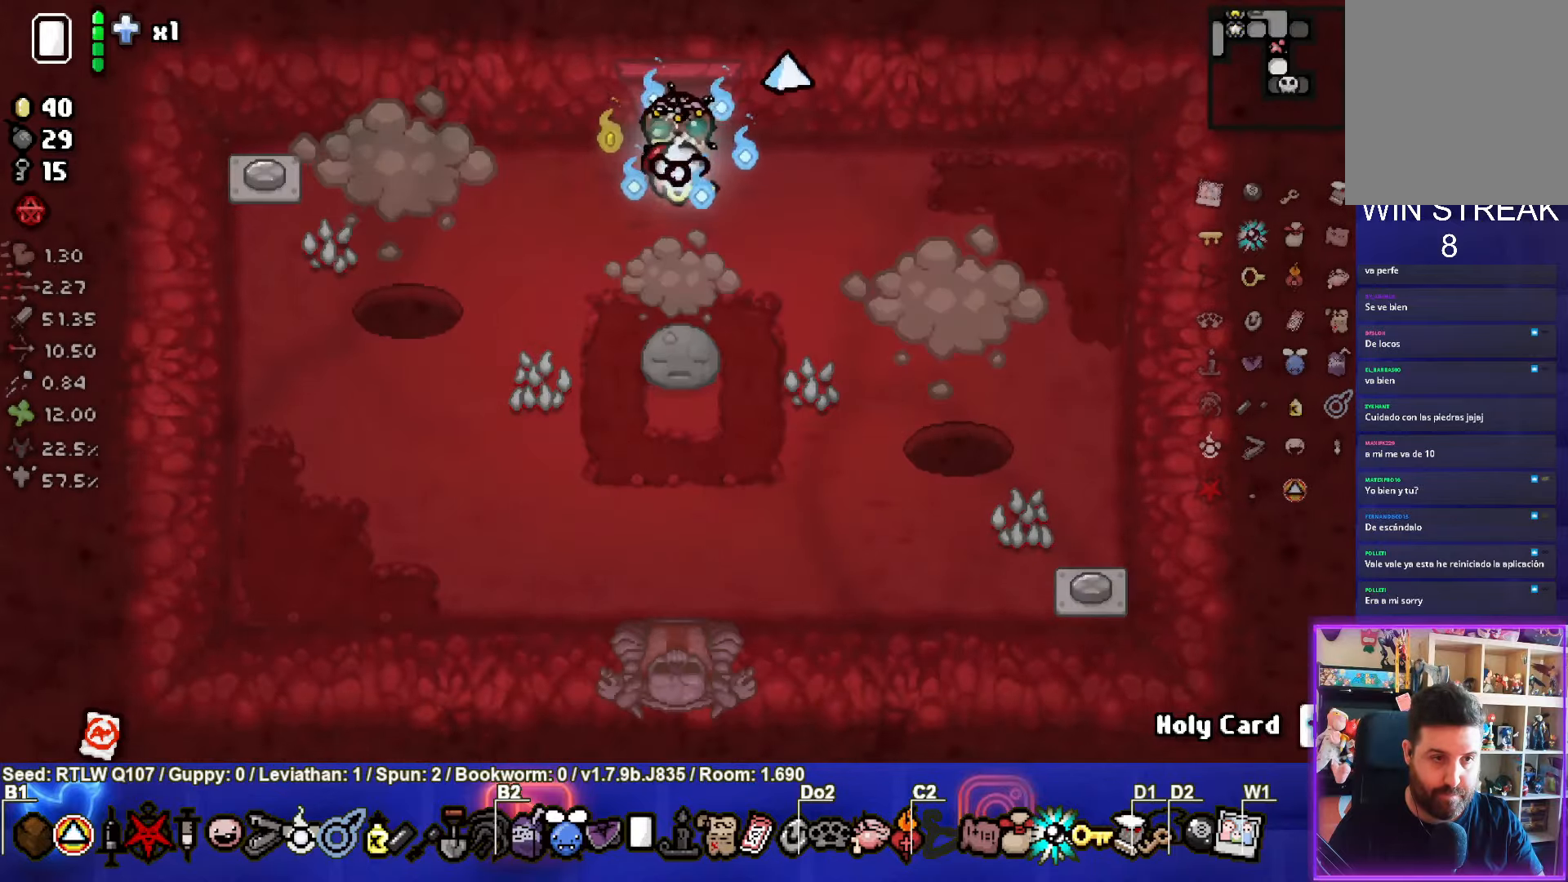
{"dt_ms": 500, "buttons": [], "left_stick": "left", "events": [[83, "left_stick", "left"]]}
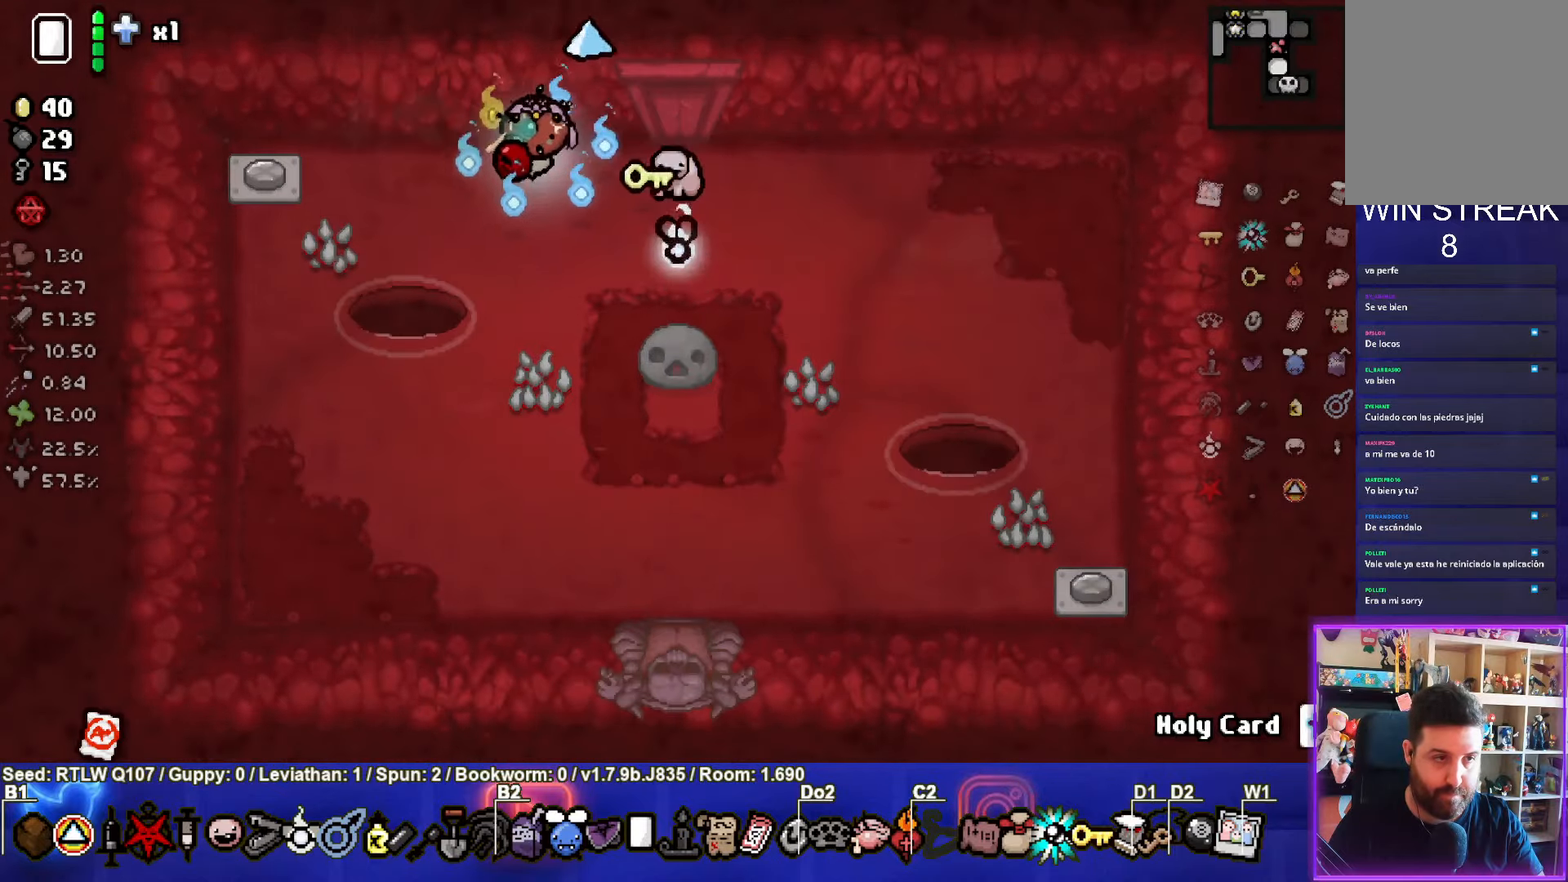
{"dt_ms": 500, "buttons": [], "left_stick": "left", "events": []}
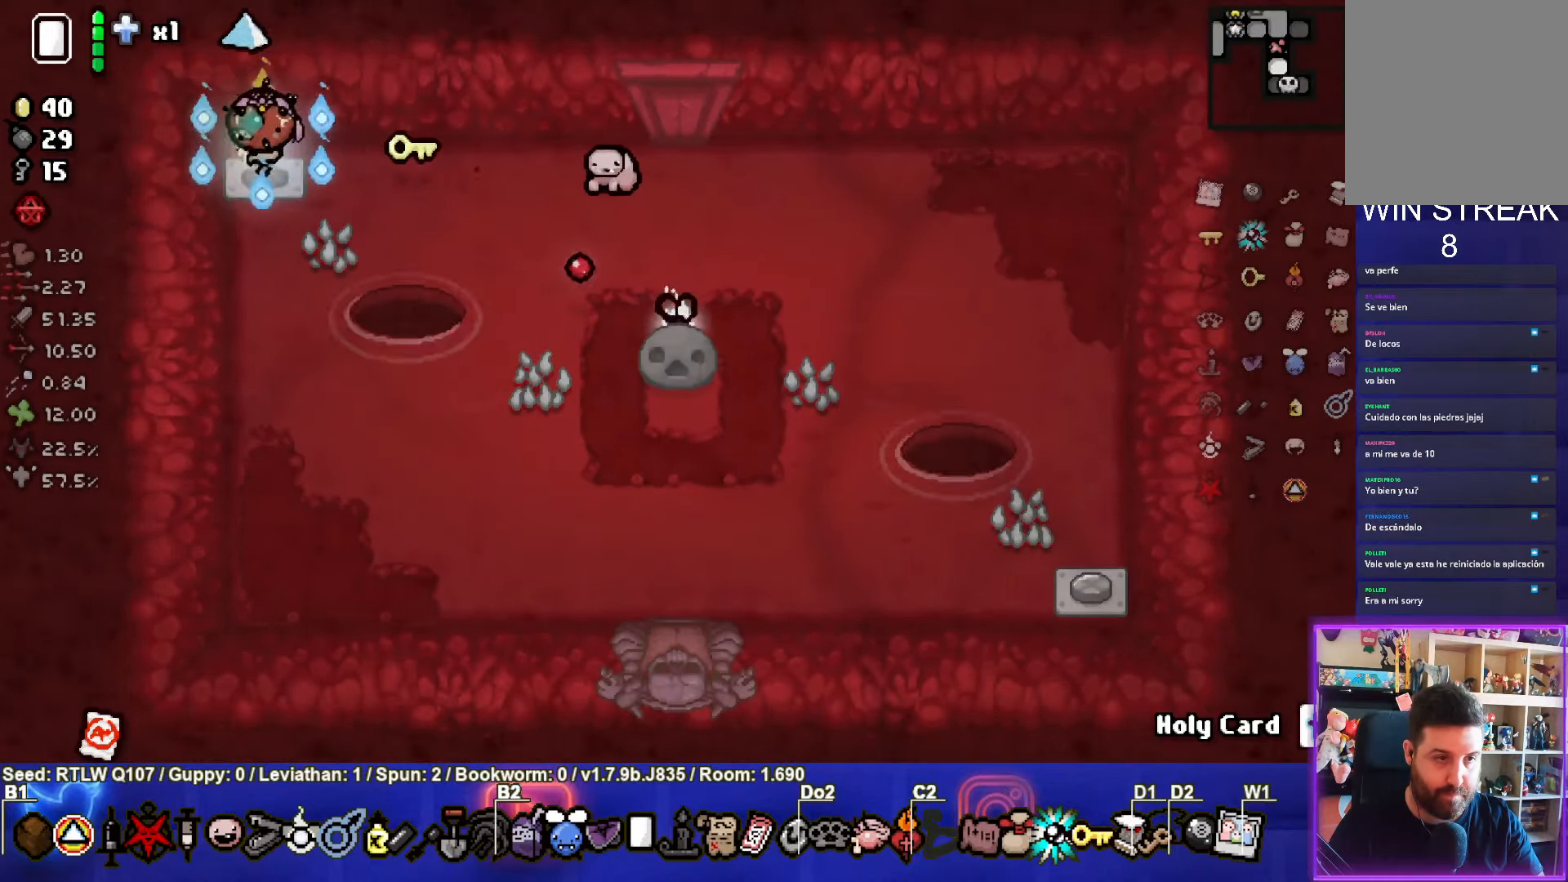
{"dt_ms": 500, "buttons": [], "left_stick": "down-right", "events": [[33, "left_stick", "down"], [416, "left_stick", "down-right"]]}
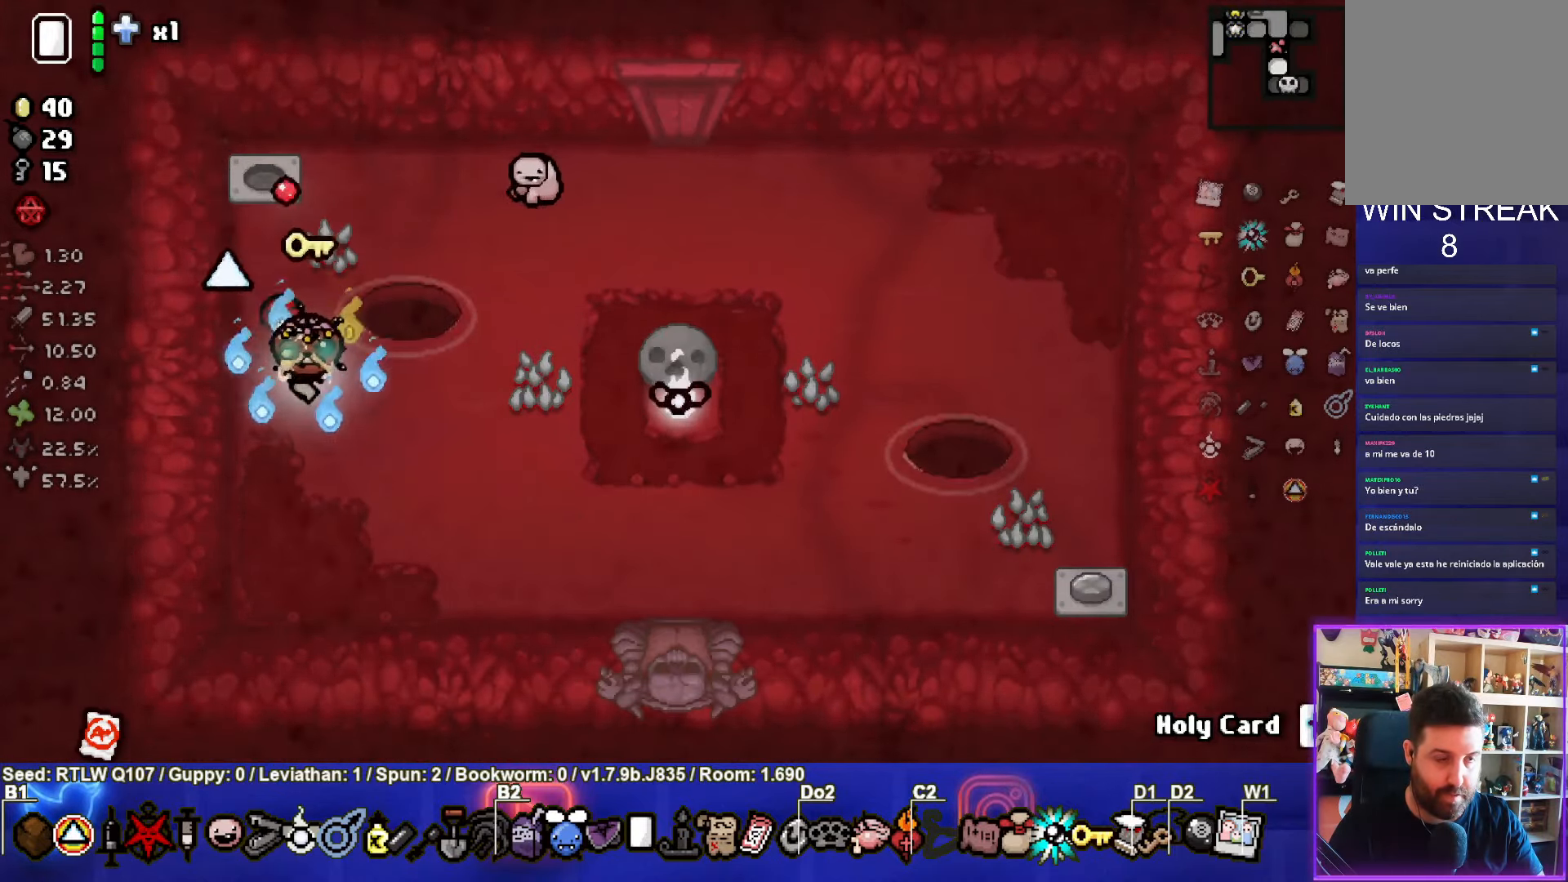
{"dt_ms": 500, "buttons": [], "left_stick": "down-right", "events": []}
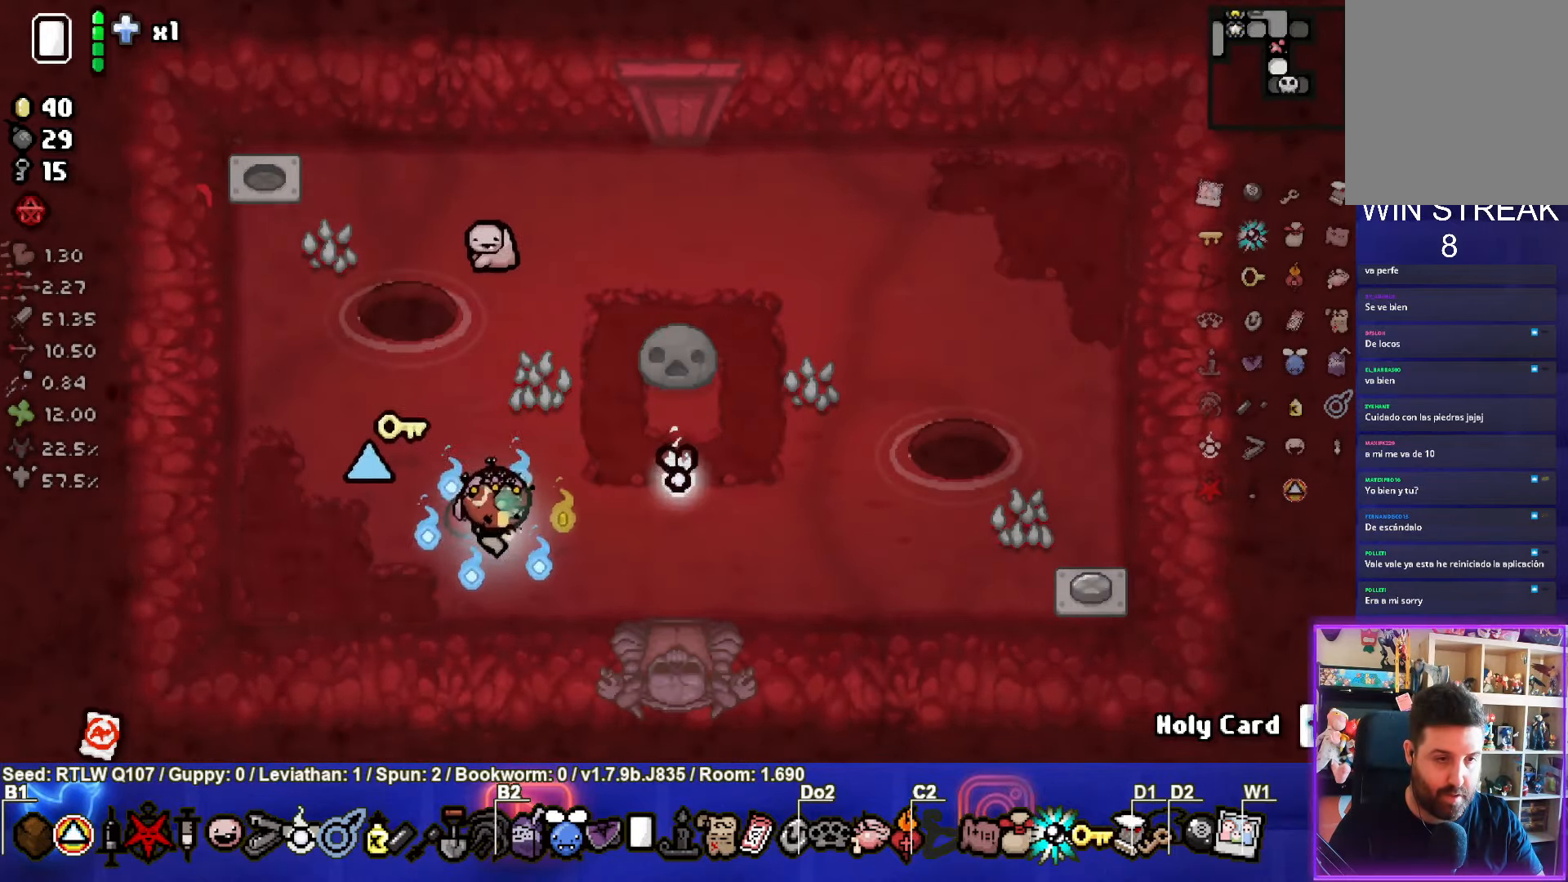
{"dt_ms": 500, "buttons": [], "left_stick": "down-right", "events": []}
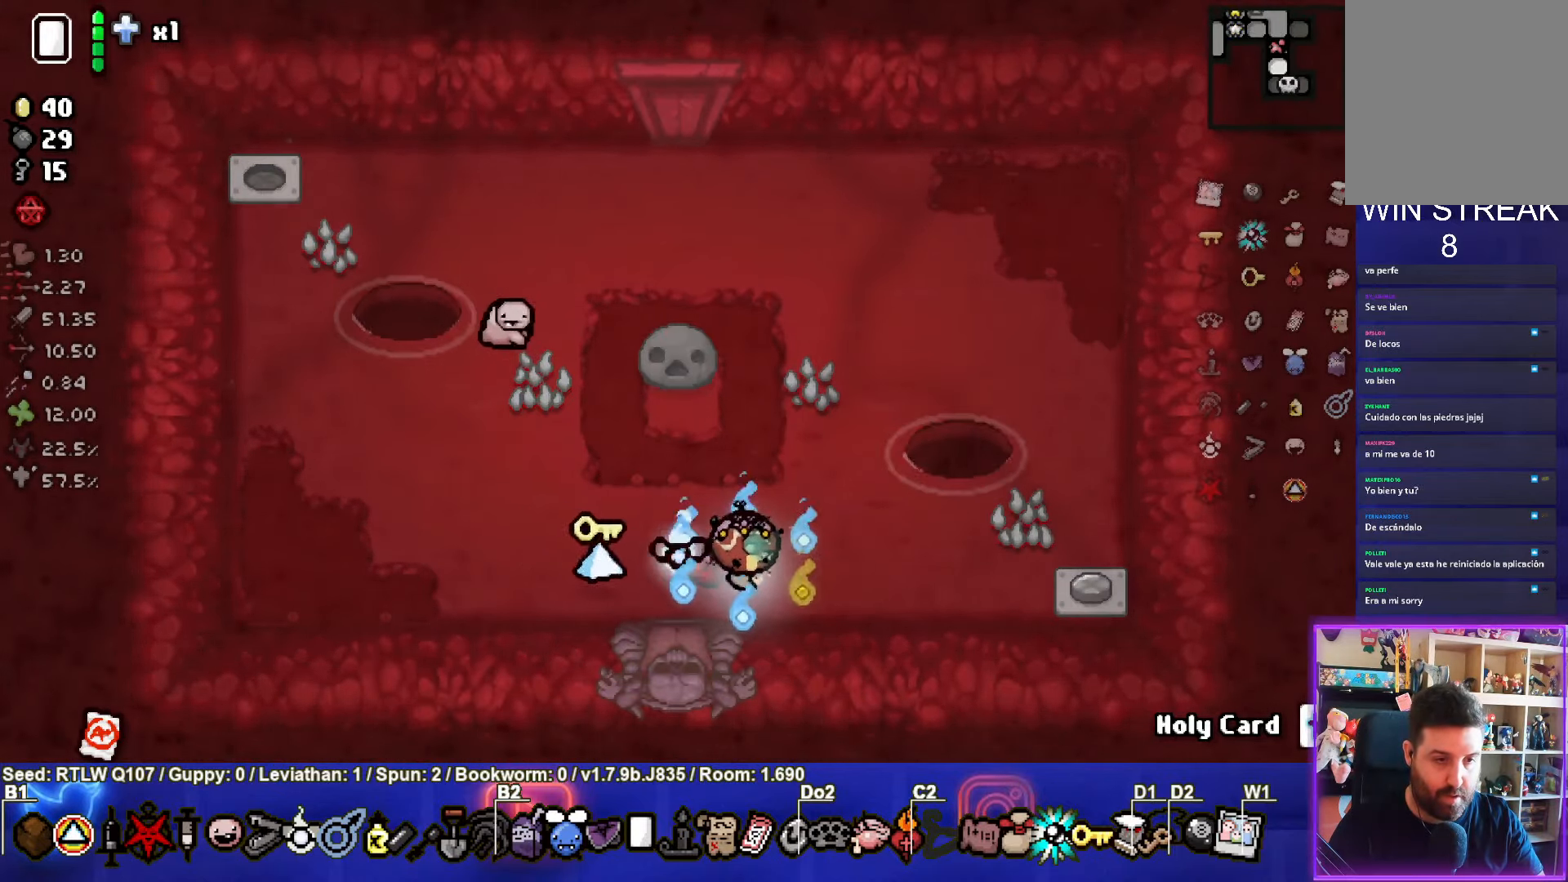
{"dt_ms": 500, "buttons": [], "left_stick": "down-right", "events": []}
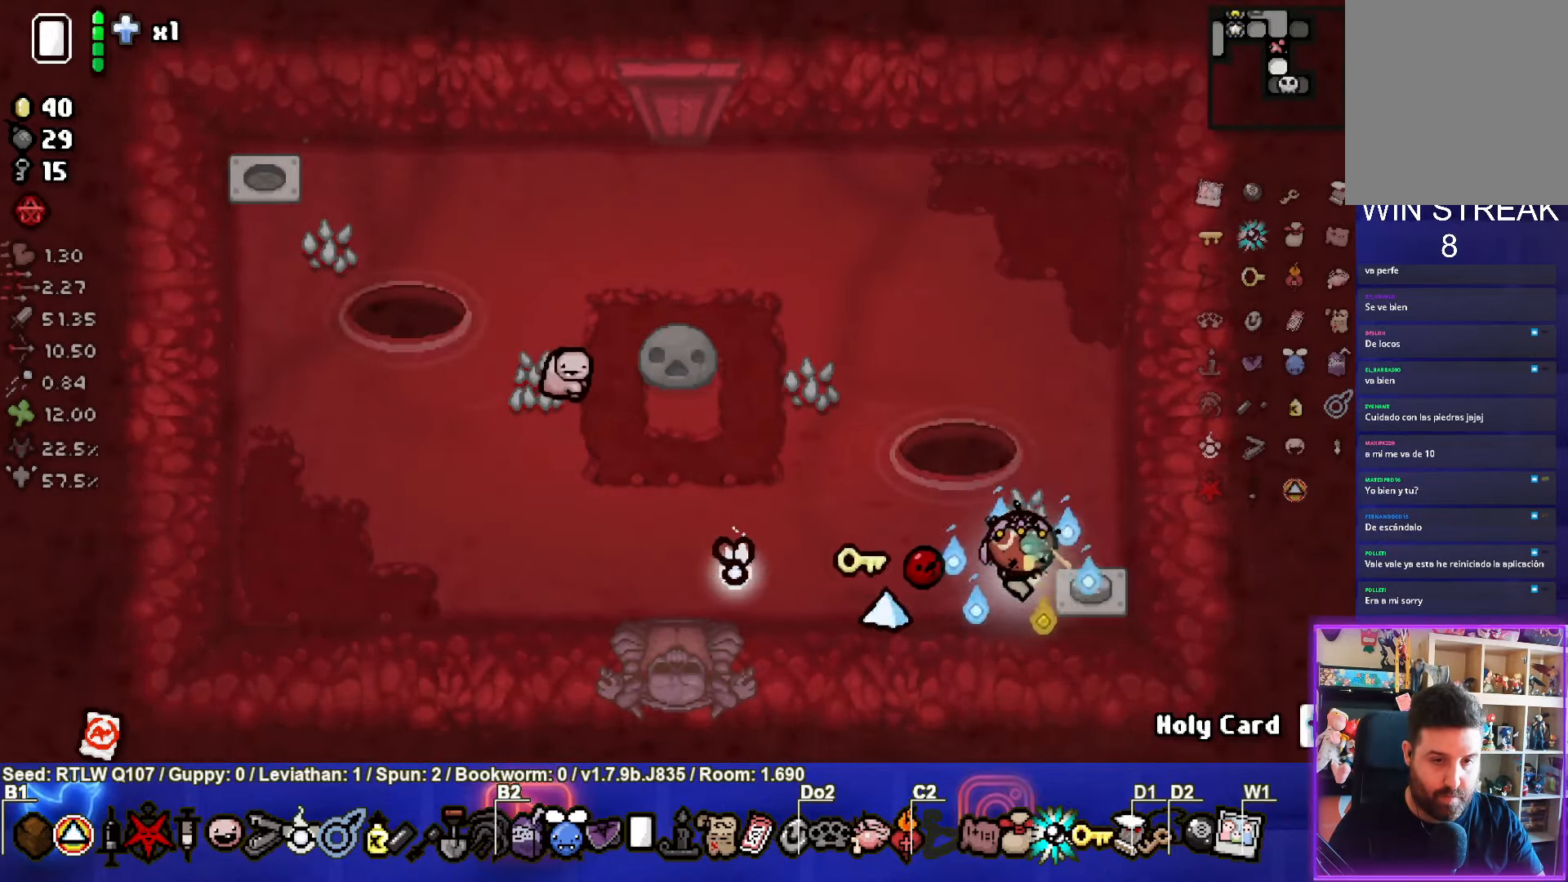
{"dt_ms": 500, "buttons": [], "left_stick": "down-left", "events": [[283, "left_stick", "down-left"]]}
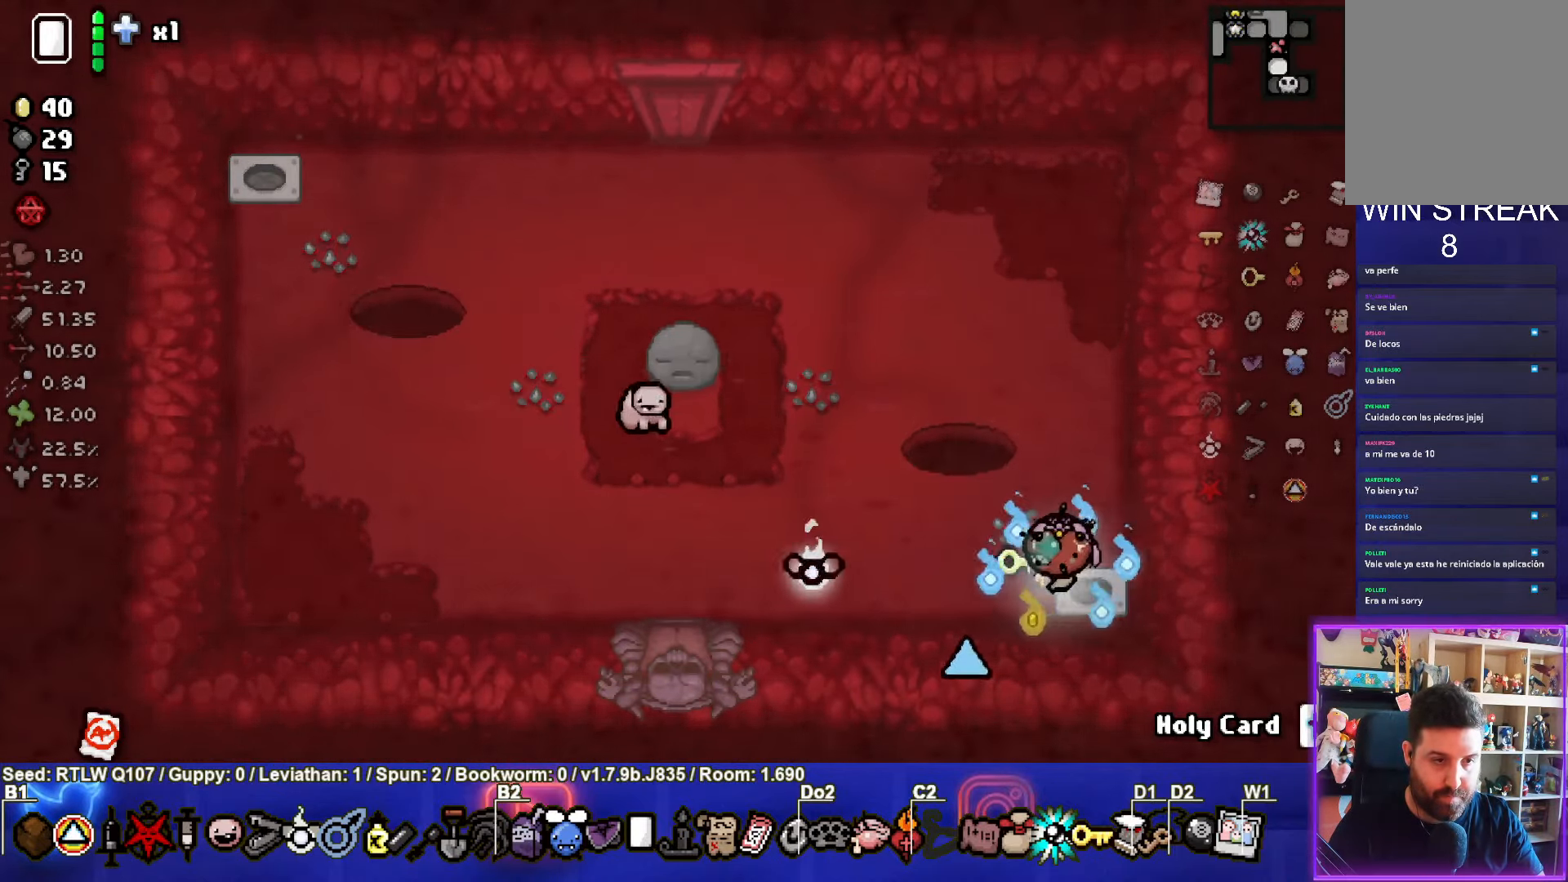
{"dt_ms": 500, "buttons": [], "left_stick": "down-left", "events": []}